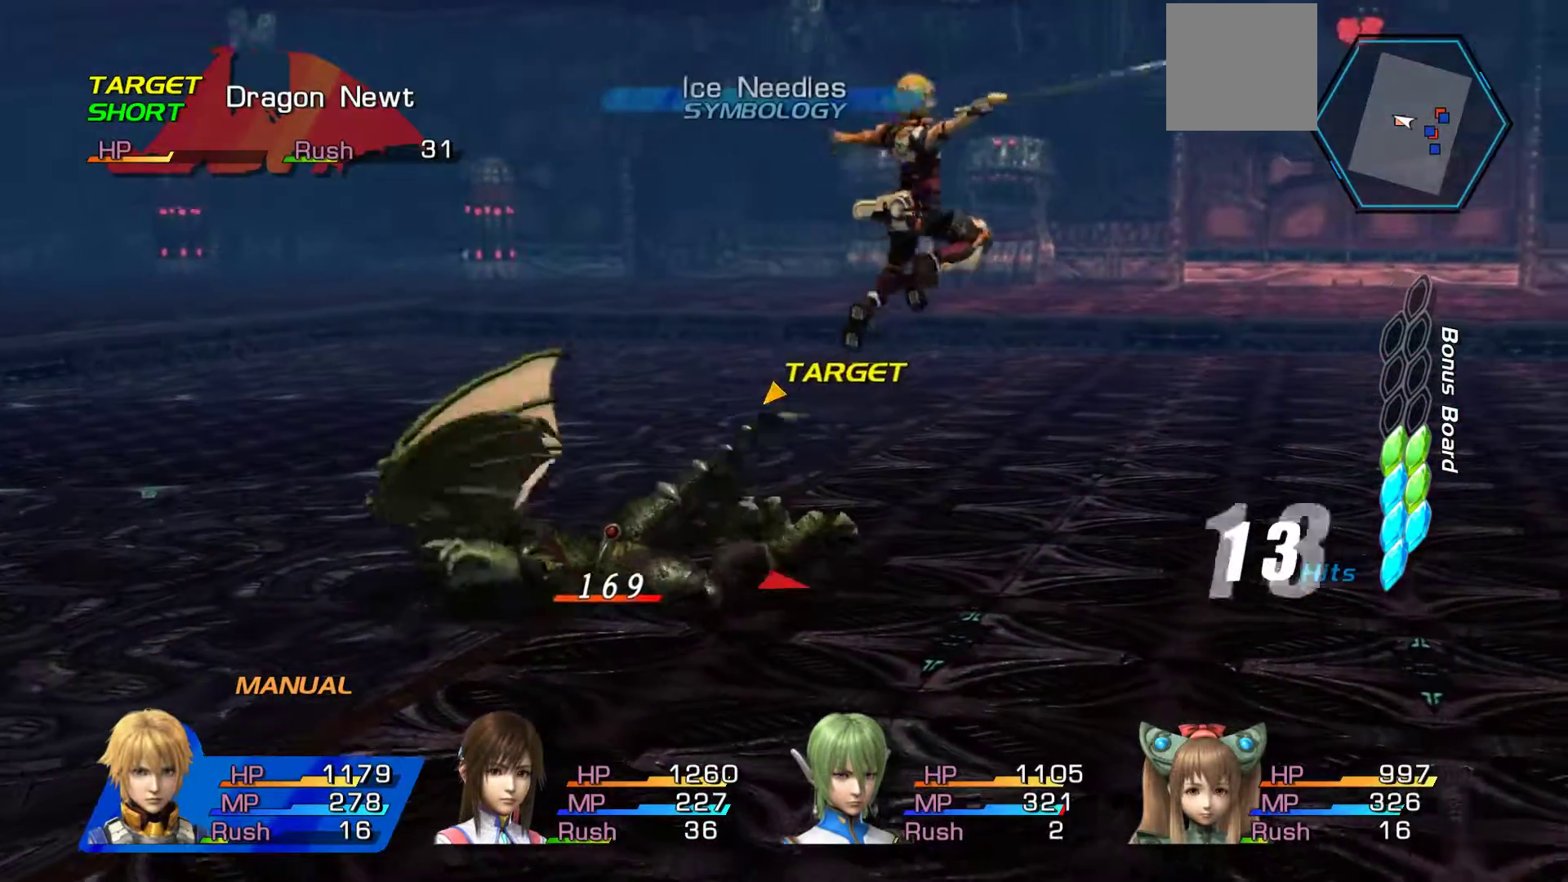
Gameplay with a controller (Xbox layout); each line is a JSON object with the inputs held at the frame after it. "events" lists button and stick changes between this image and that frame as [ms after this image, input, new state], when the widget could be followed in between.
{"buttons": [], "left_stick": "center", "right_stick": "center", "events": []}
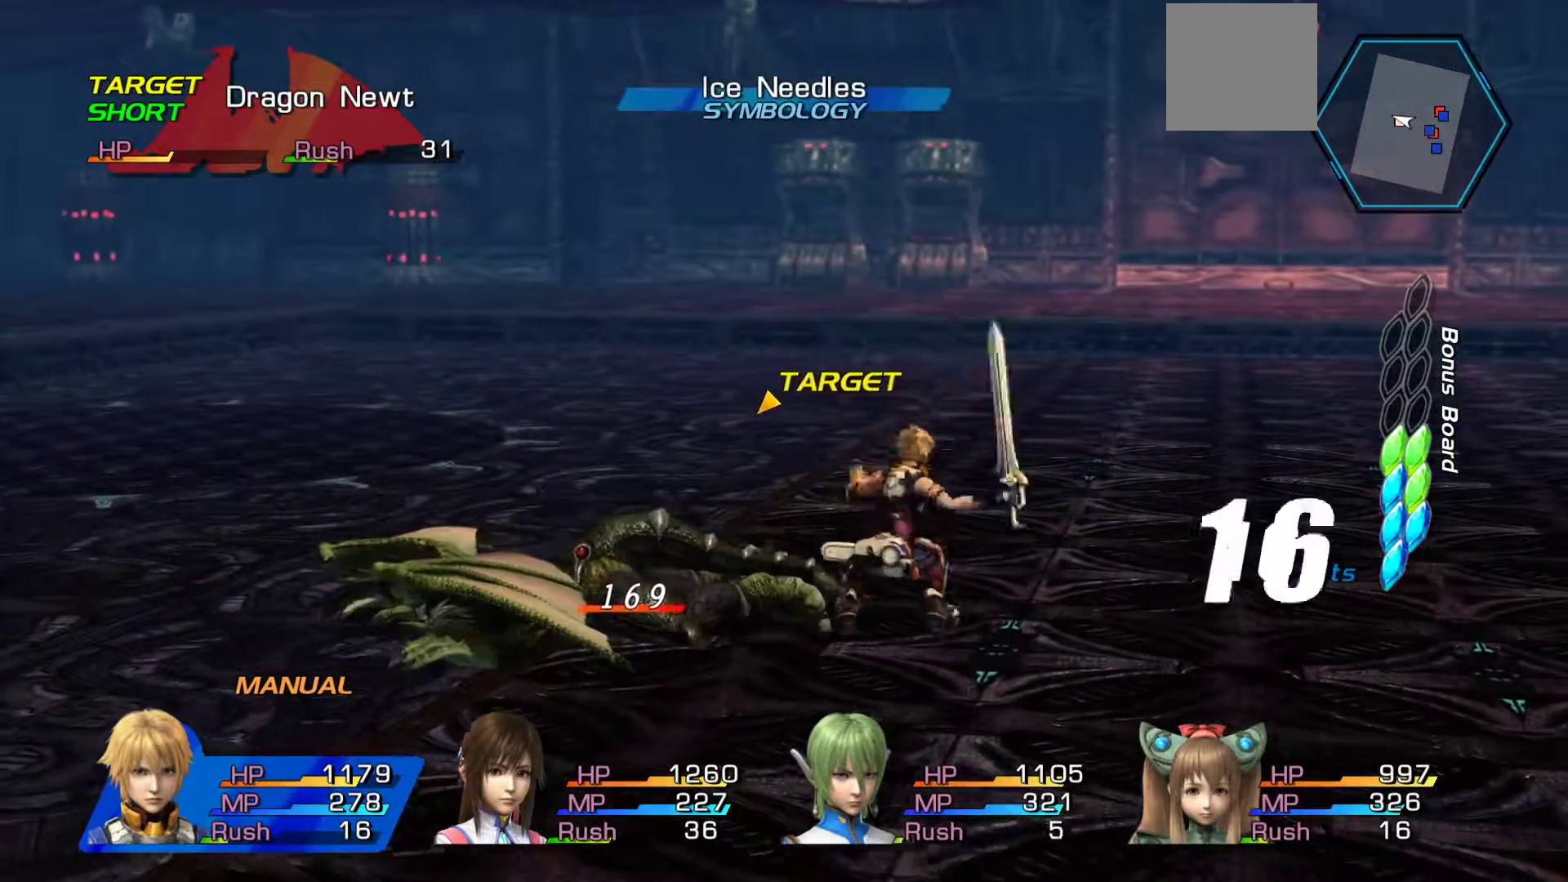
{"buttons": [], "left_stick": "down", "right_stick": "center", "events": [[33, "left_stick", "down"]]}
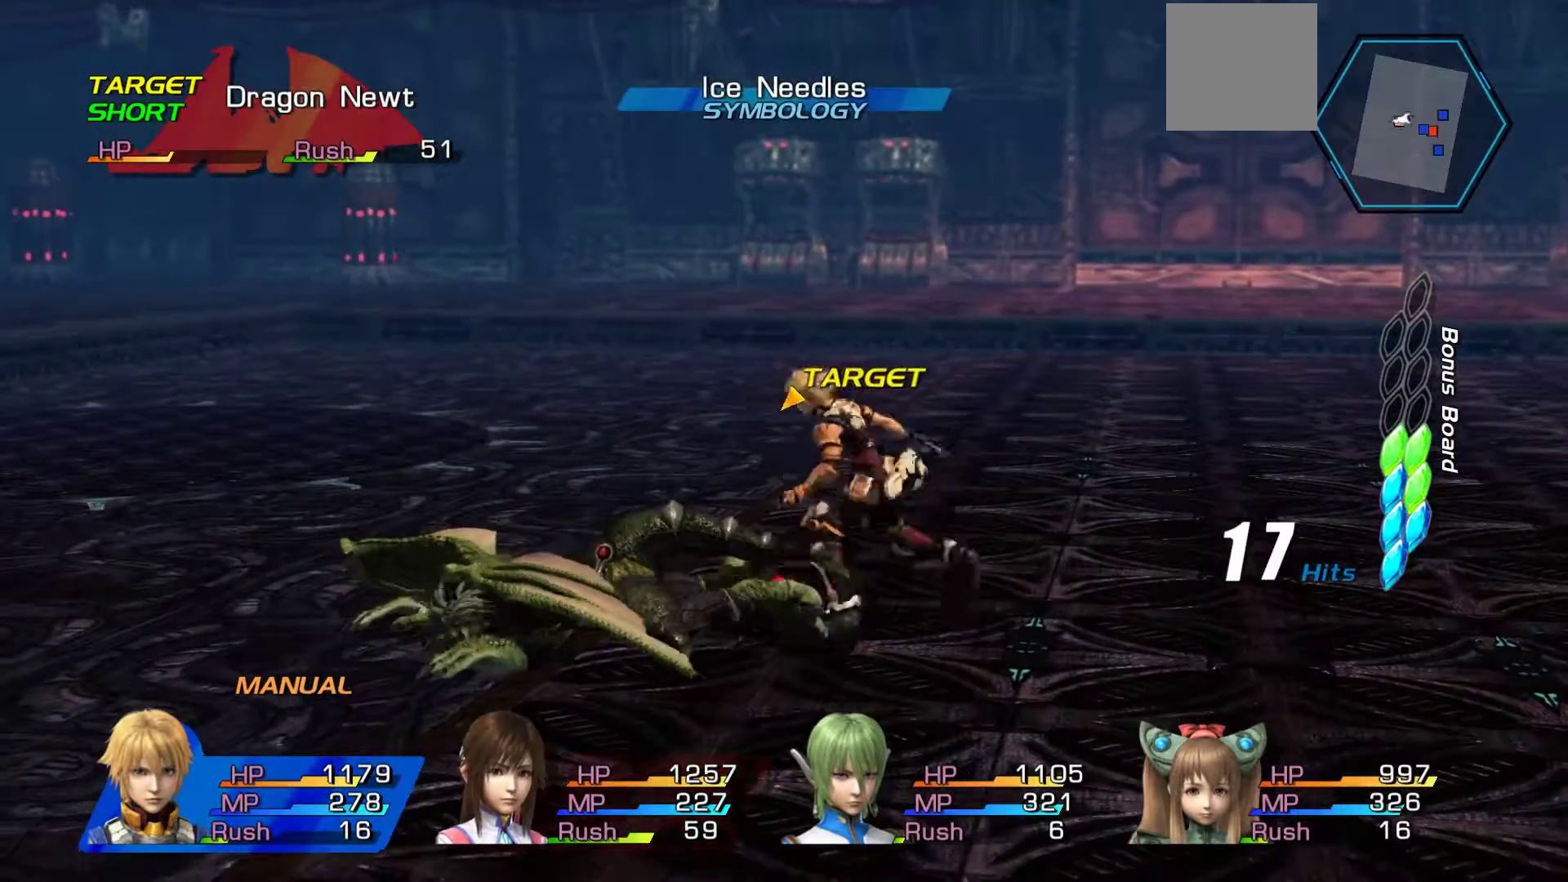
{"buttons": [], "left_stick": "down", "right_stick": "center", "events": [[83, "left_stick", "center"], [400, "left_stick", "down"]]}
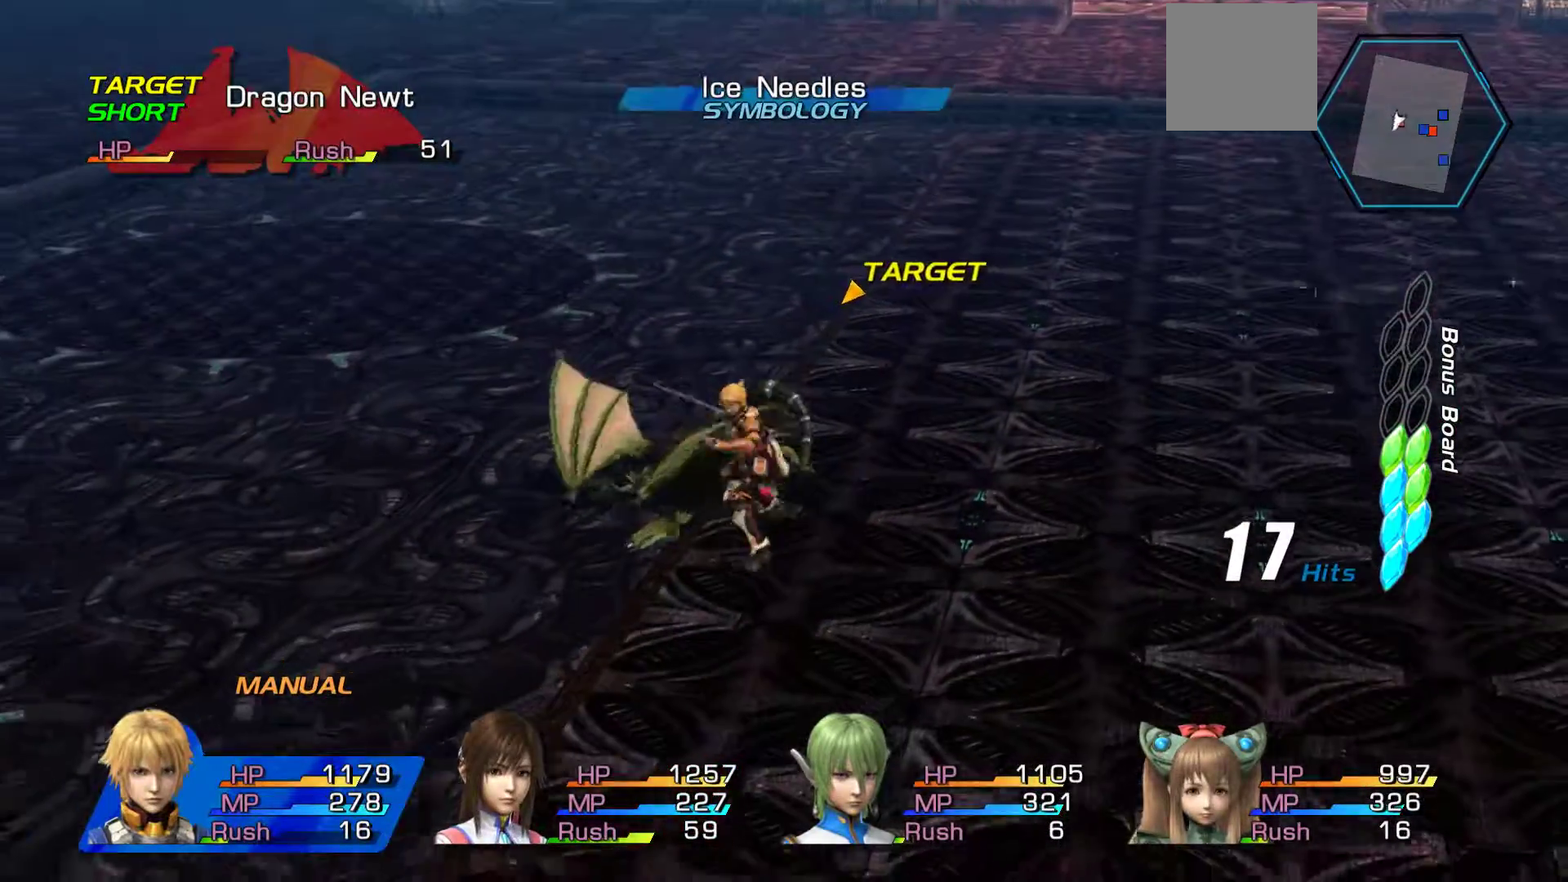
{"buttons": [], "left_stick": "left", "right_stick": "center", "events": [[317, "left_stick", "down-left"], [500, "left_stick", "left"]]}
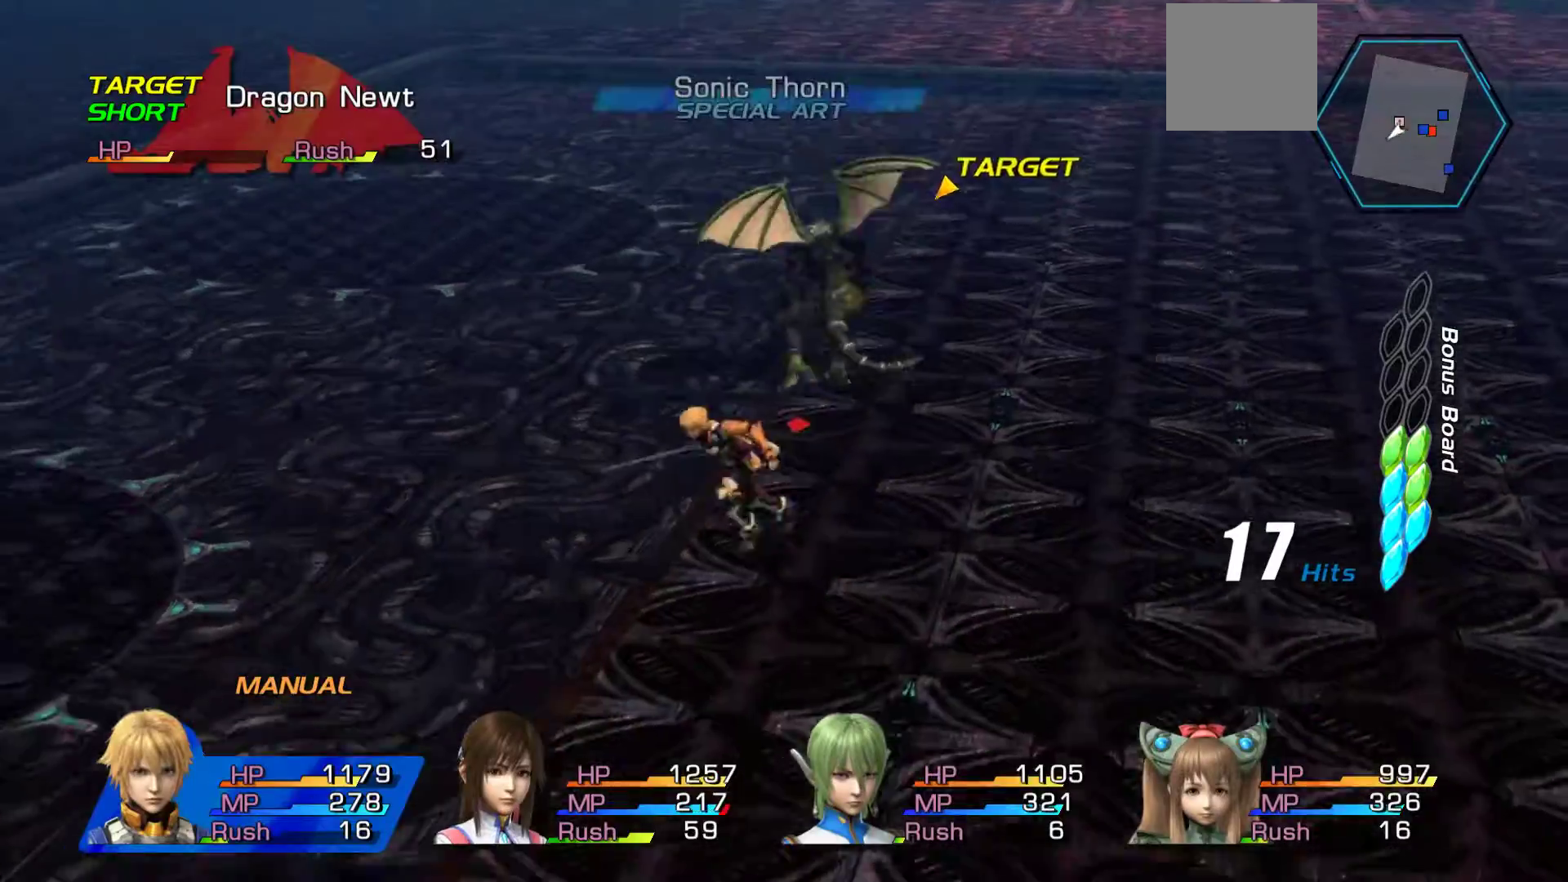
{"buttons": [], "left_stick": "up", "right_stick": "center", "events": [[50, "left_stick", "up-left"], [200, "left_stick", "up"]]}
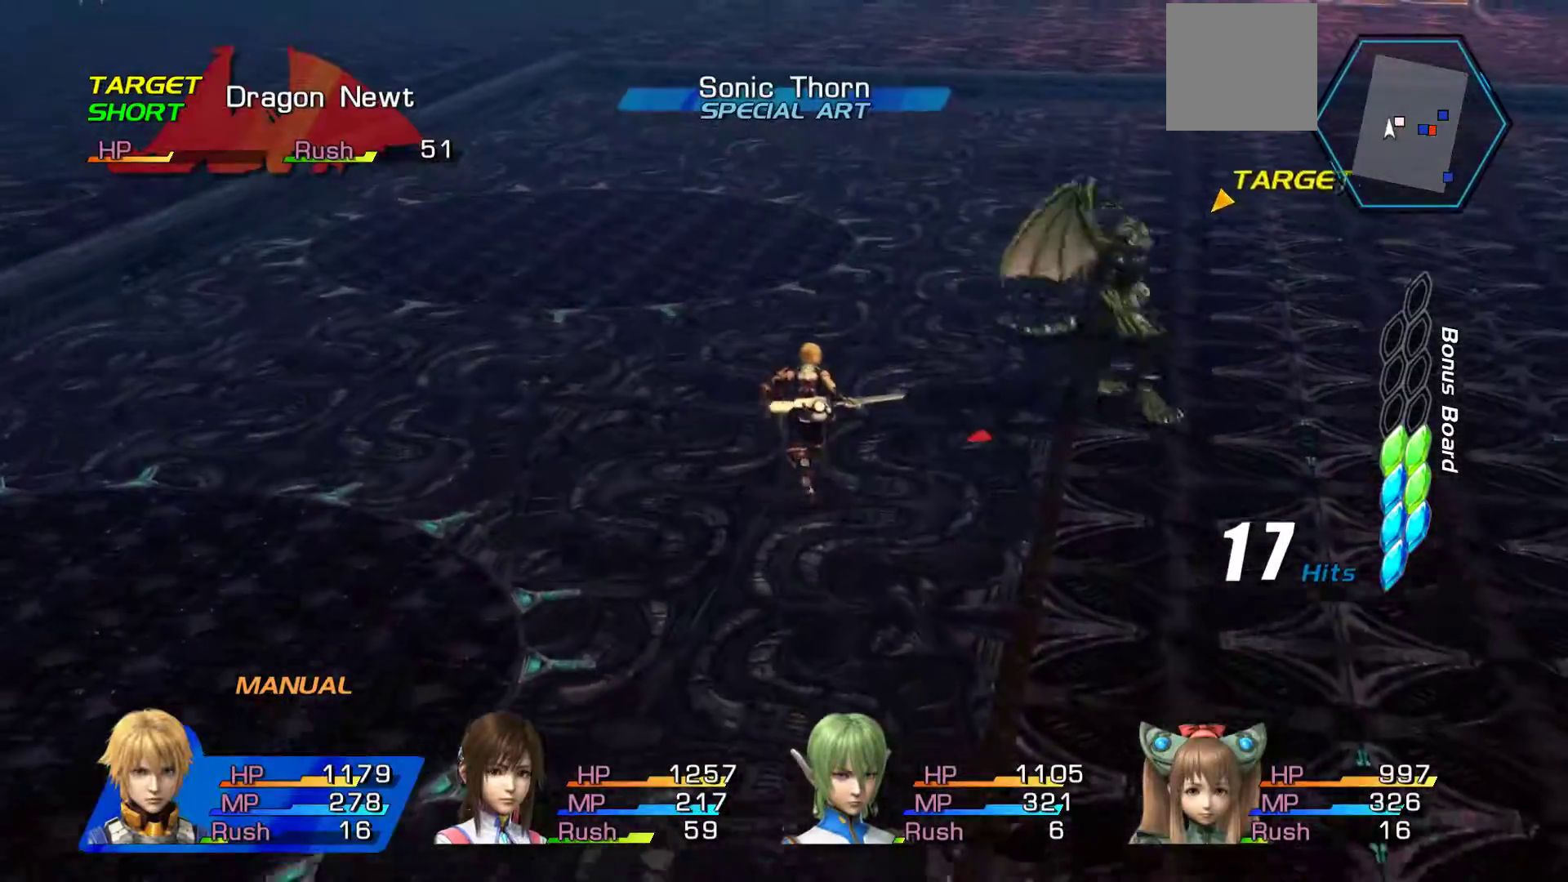
{"buttons": [], "left_stick": "center", "right_stick": "center", "events": [[83, "left_stick", "up-right"], [183, "L2", "down"], [317, "left_stick", "center"], [333, "L2", "up"]]}
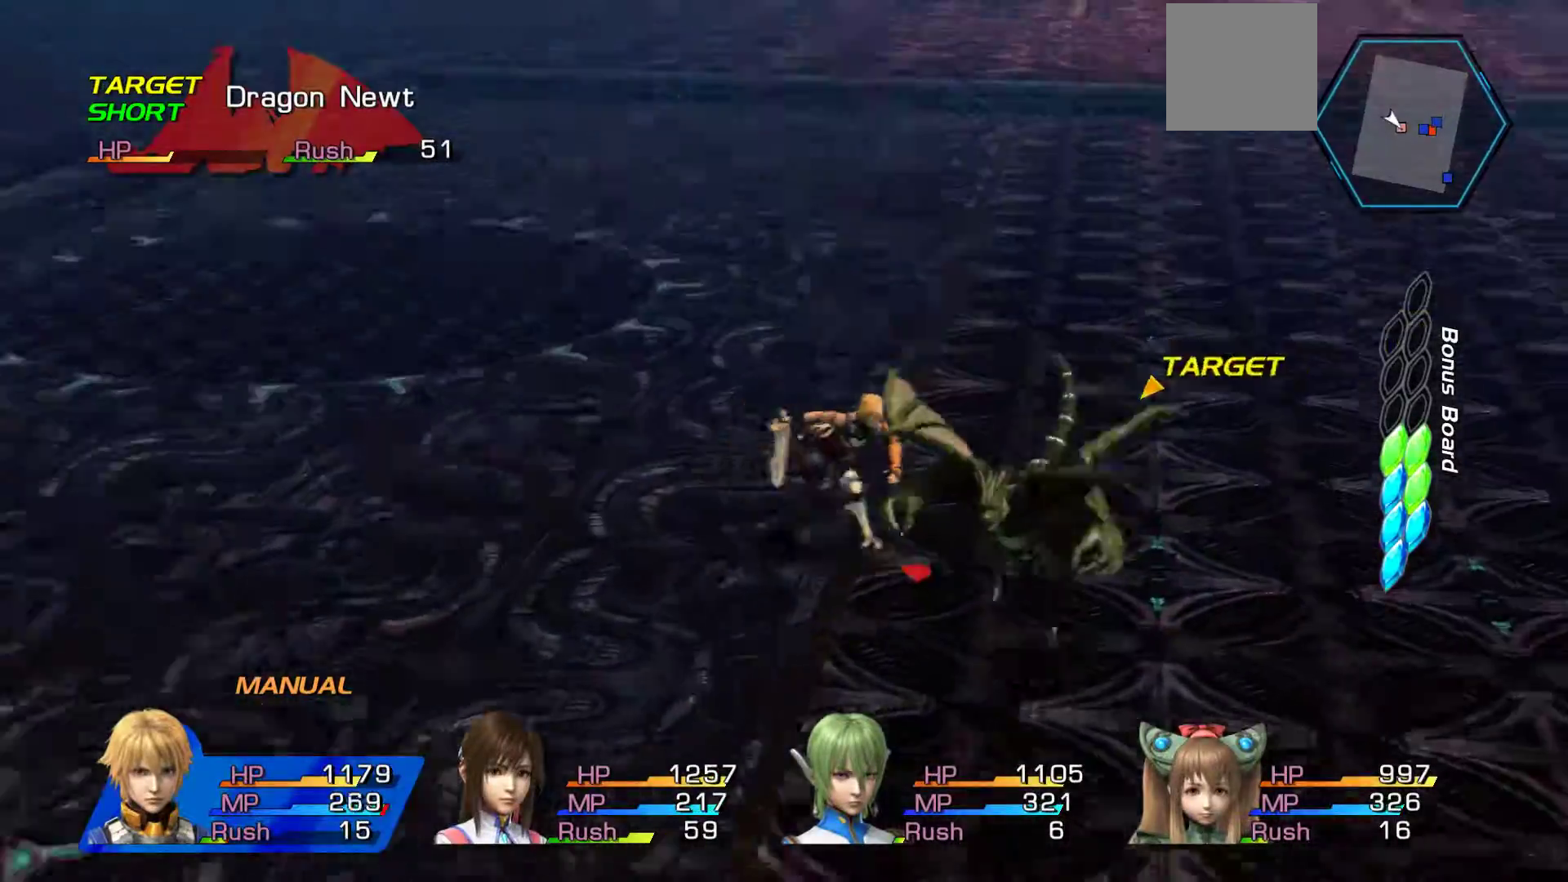
{"buttons": [], "left_stick": "center", "right_stick": "center", "events": []}
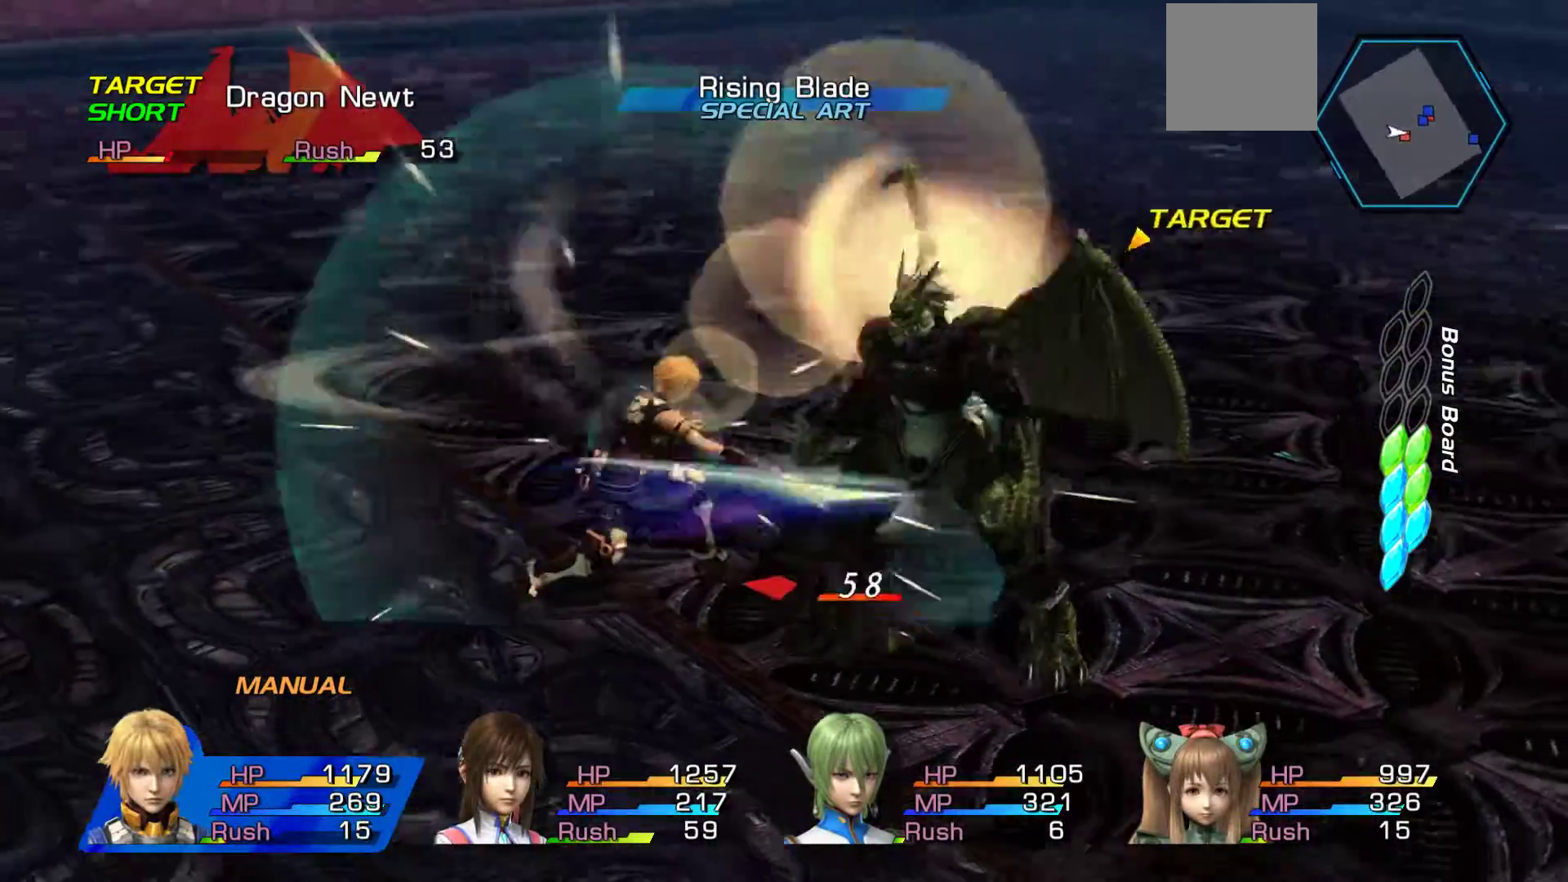
{"buttons": [], "left_stick": "center", "right_stick": "center", "events": []}
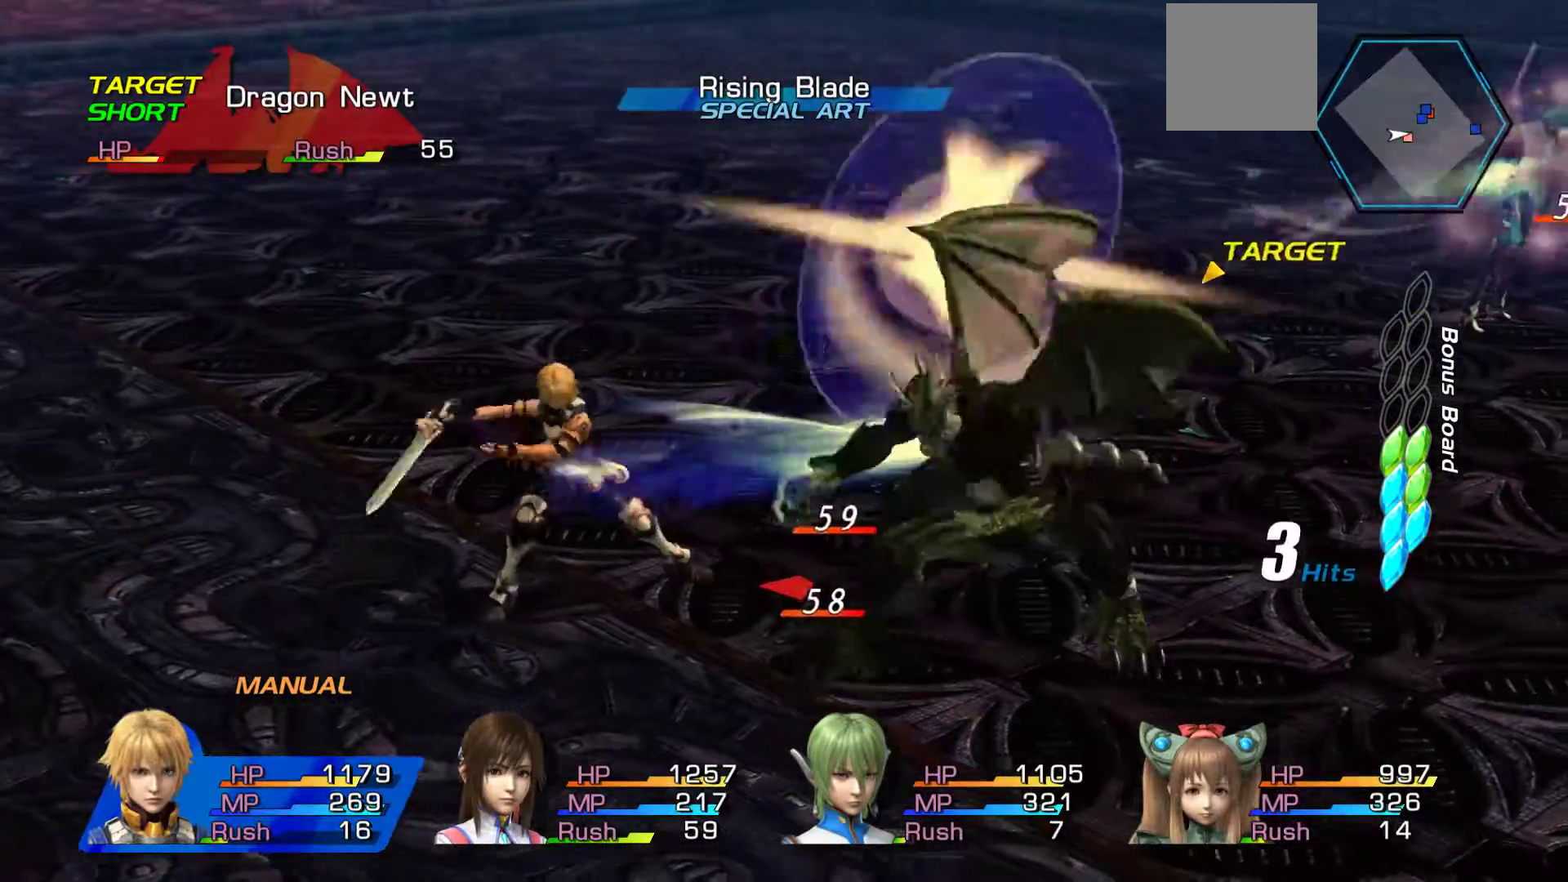
{"buttons": [], "left_stick": "center", "right_stick": "center", "events": []}
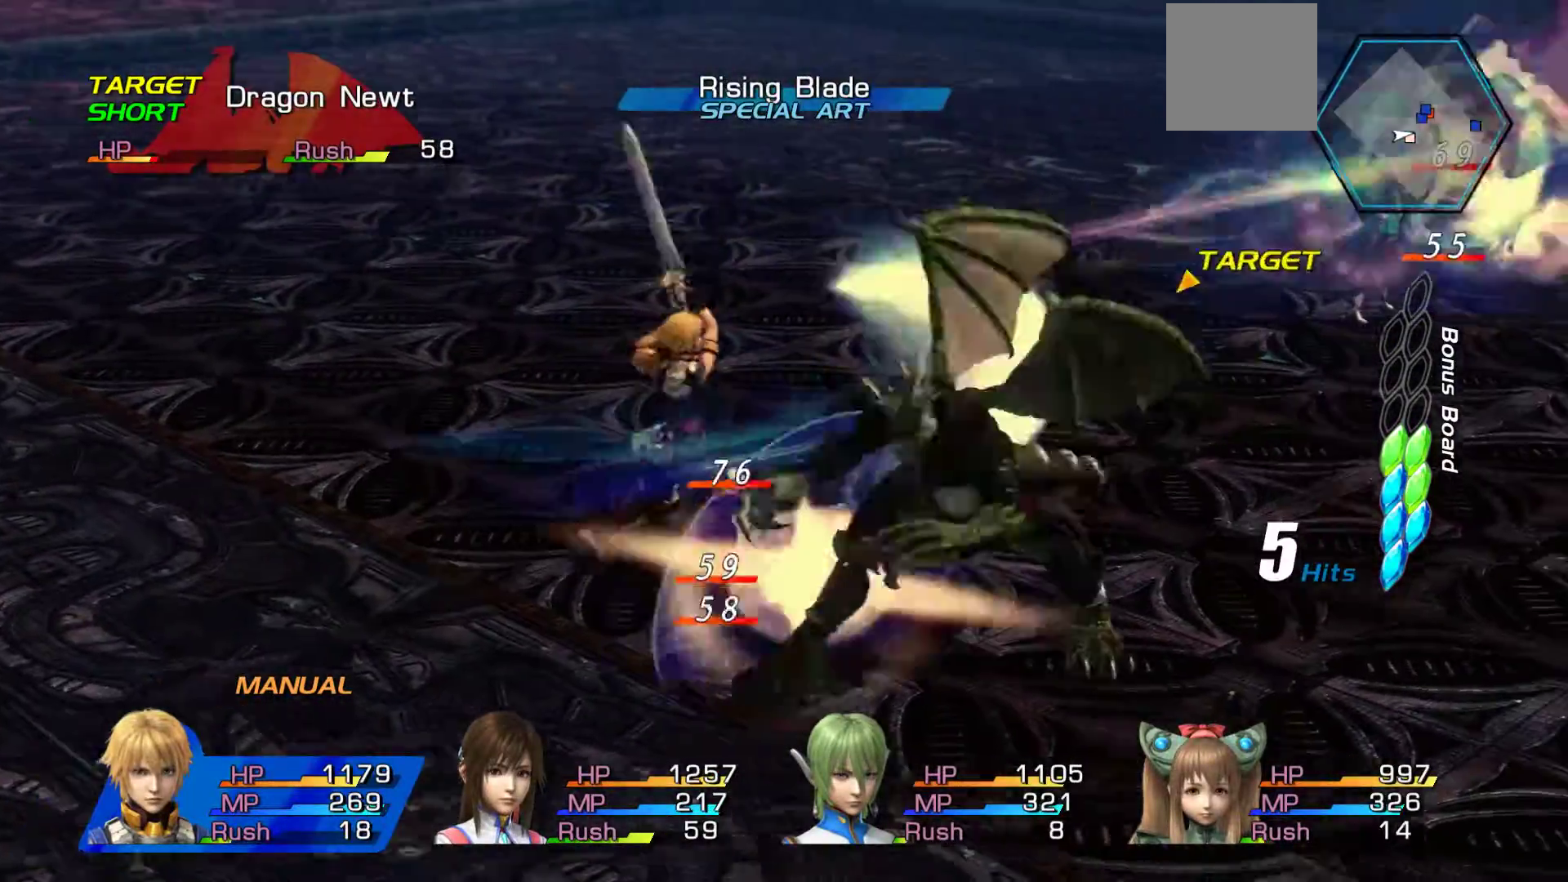
{"buttons": [], "left_stick": "center", "right_stick": "center", "events": [[333, "A", "down"], [500, "A", "up"]]}
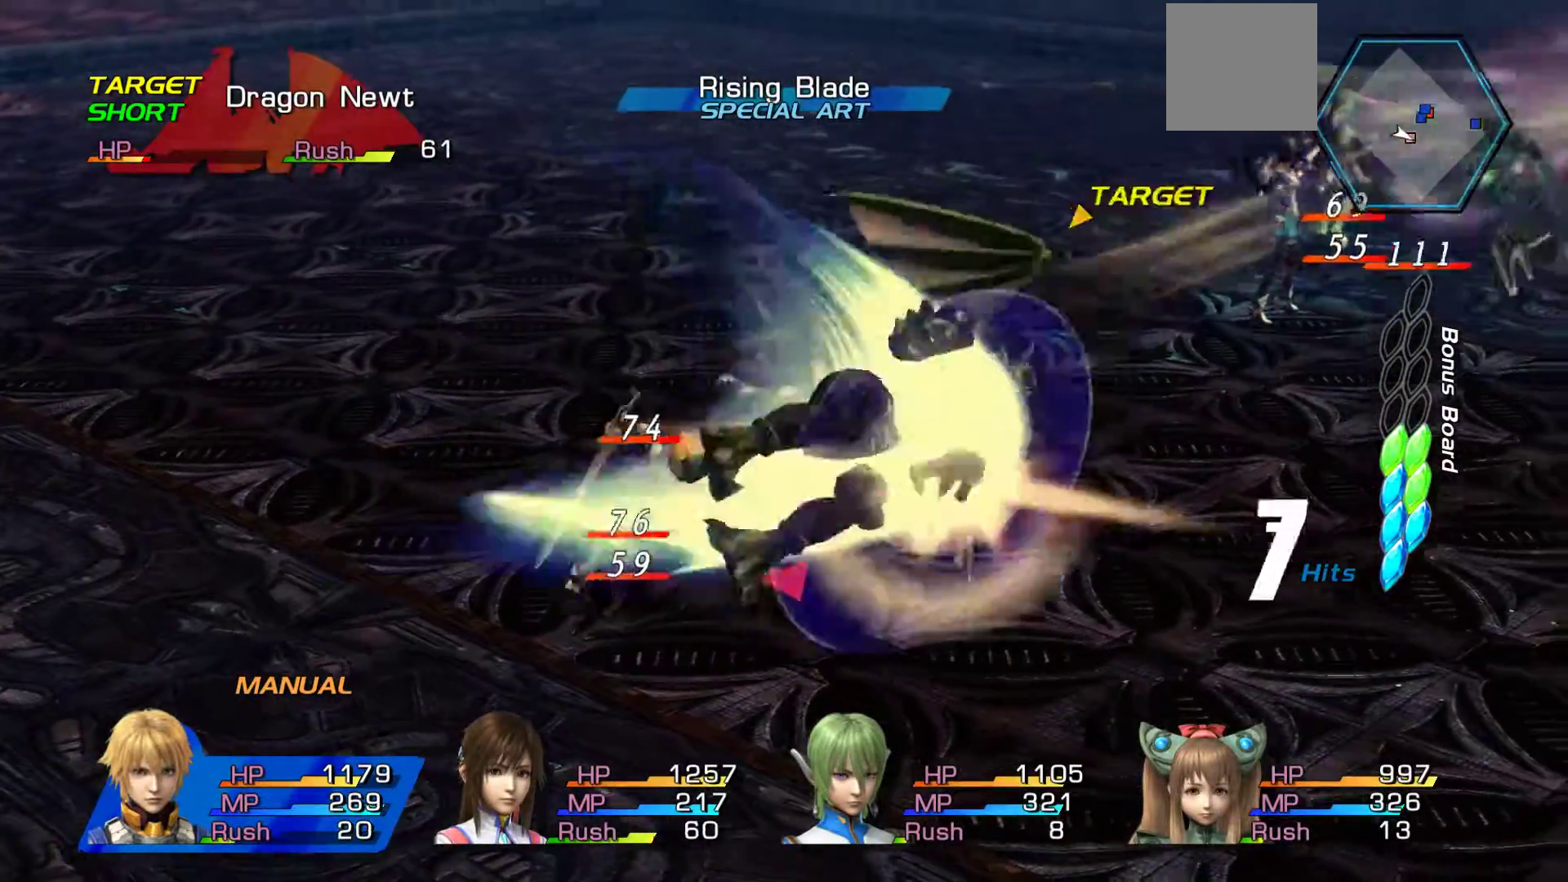
{"buttons": [], "left_stick": "center", "right_stick": "center", "events": [[283, "A", "down"], [383, "A", "up"]]}
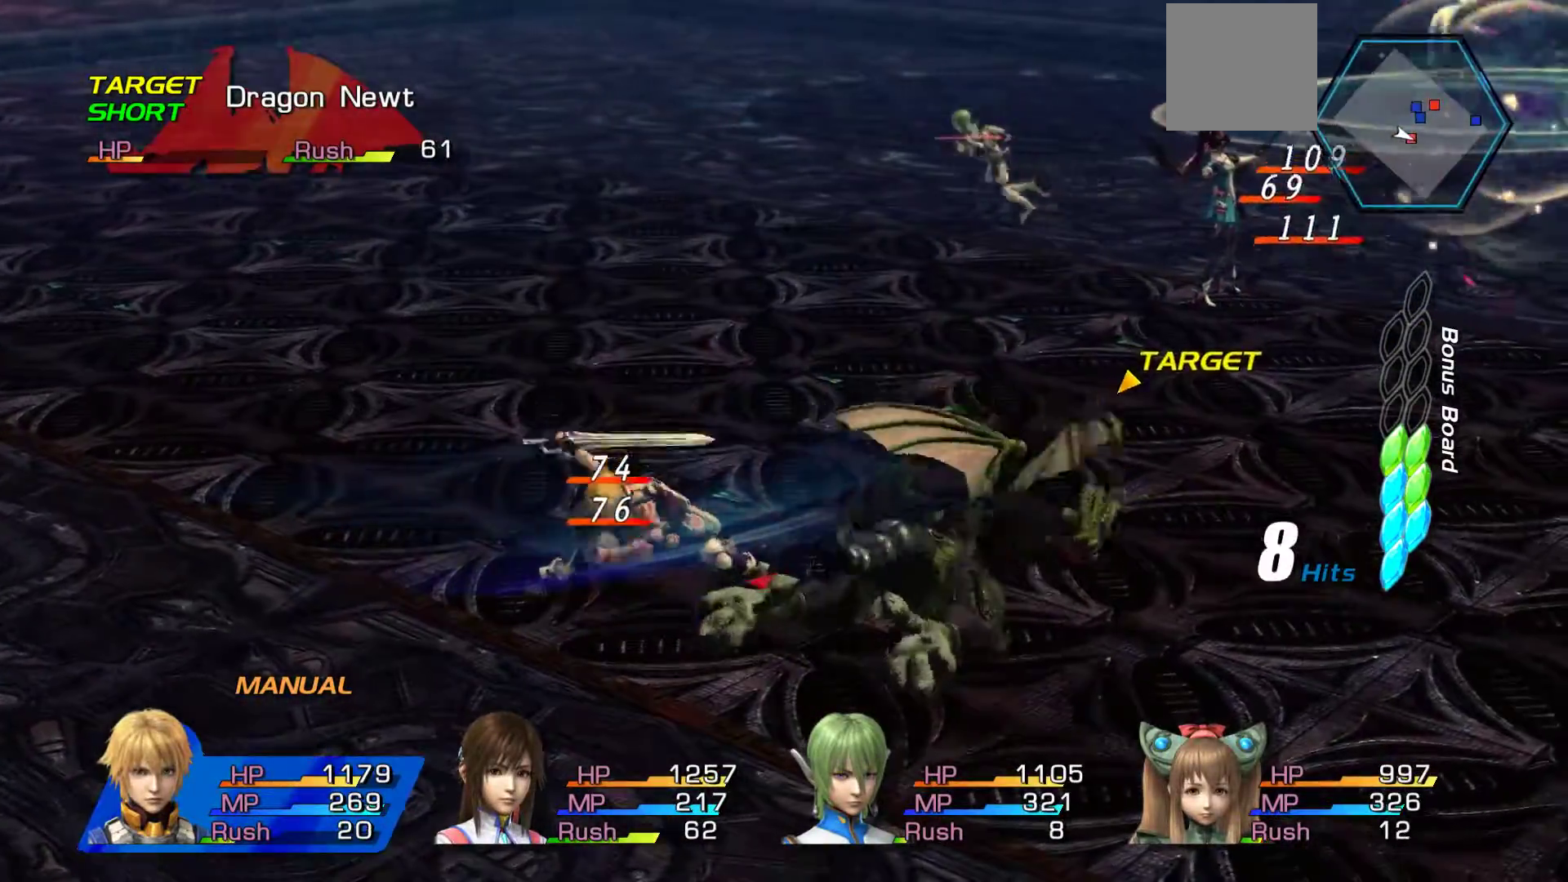
{"buttons": [], "left_stick": "center", "right_stick": "center", "events": []}
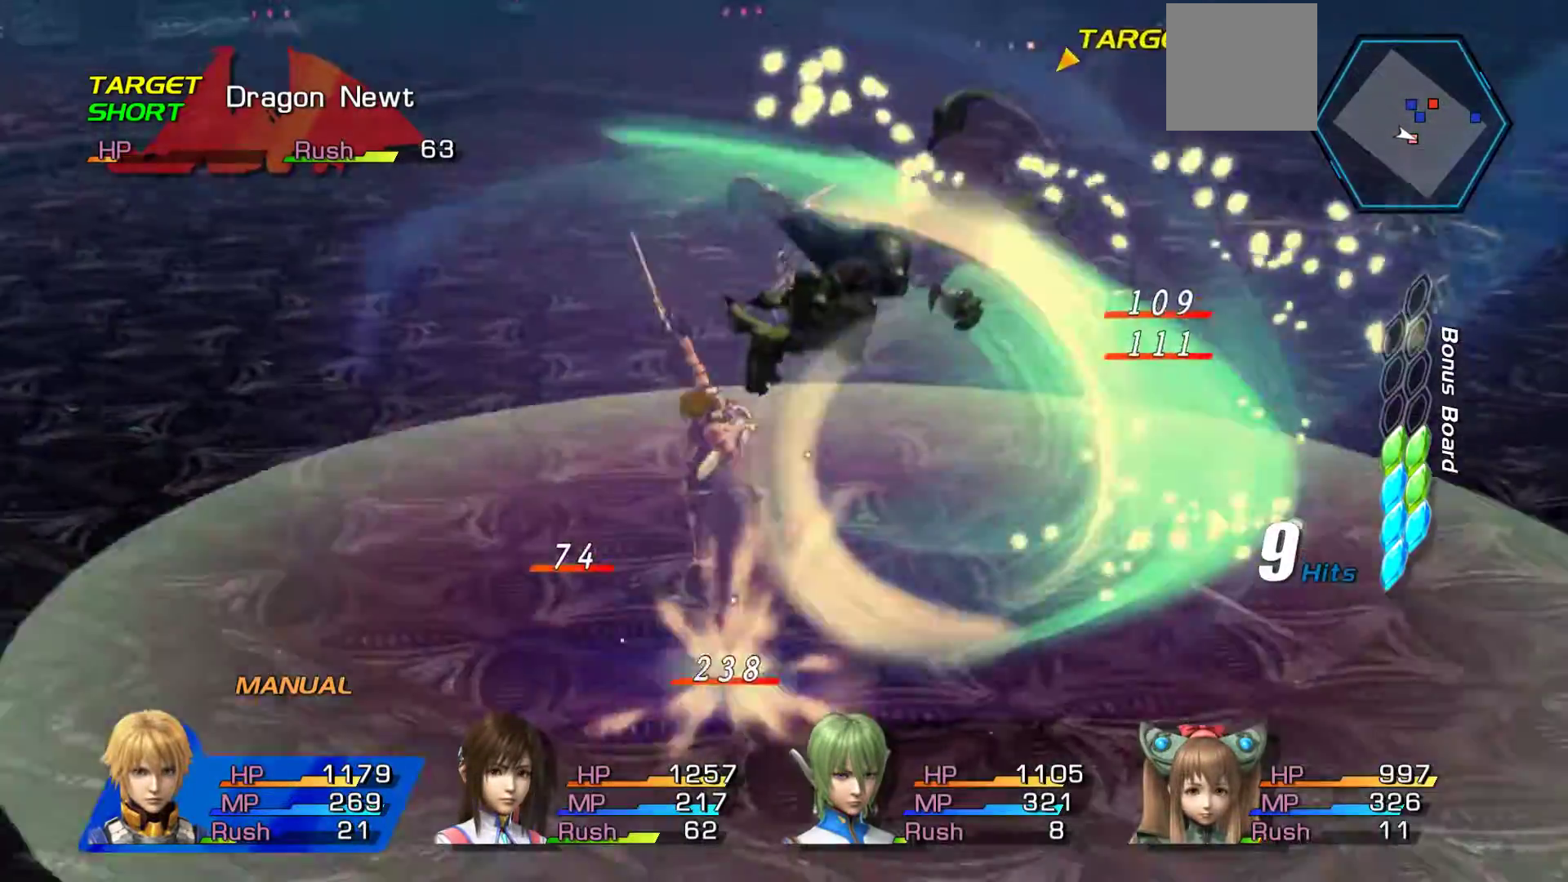
{"buttons": ["A"], "left_stick": "center", "right_stick": "center", "events": [[417, "A", "down"]]}
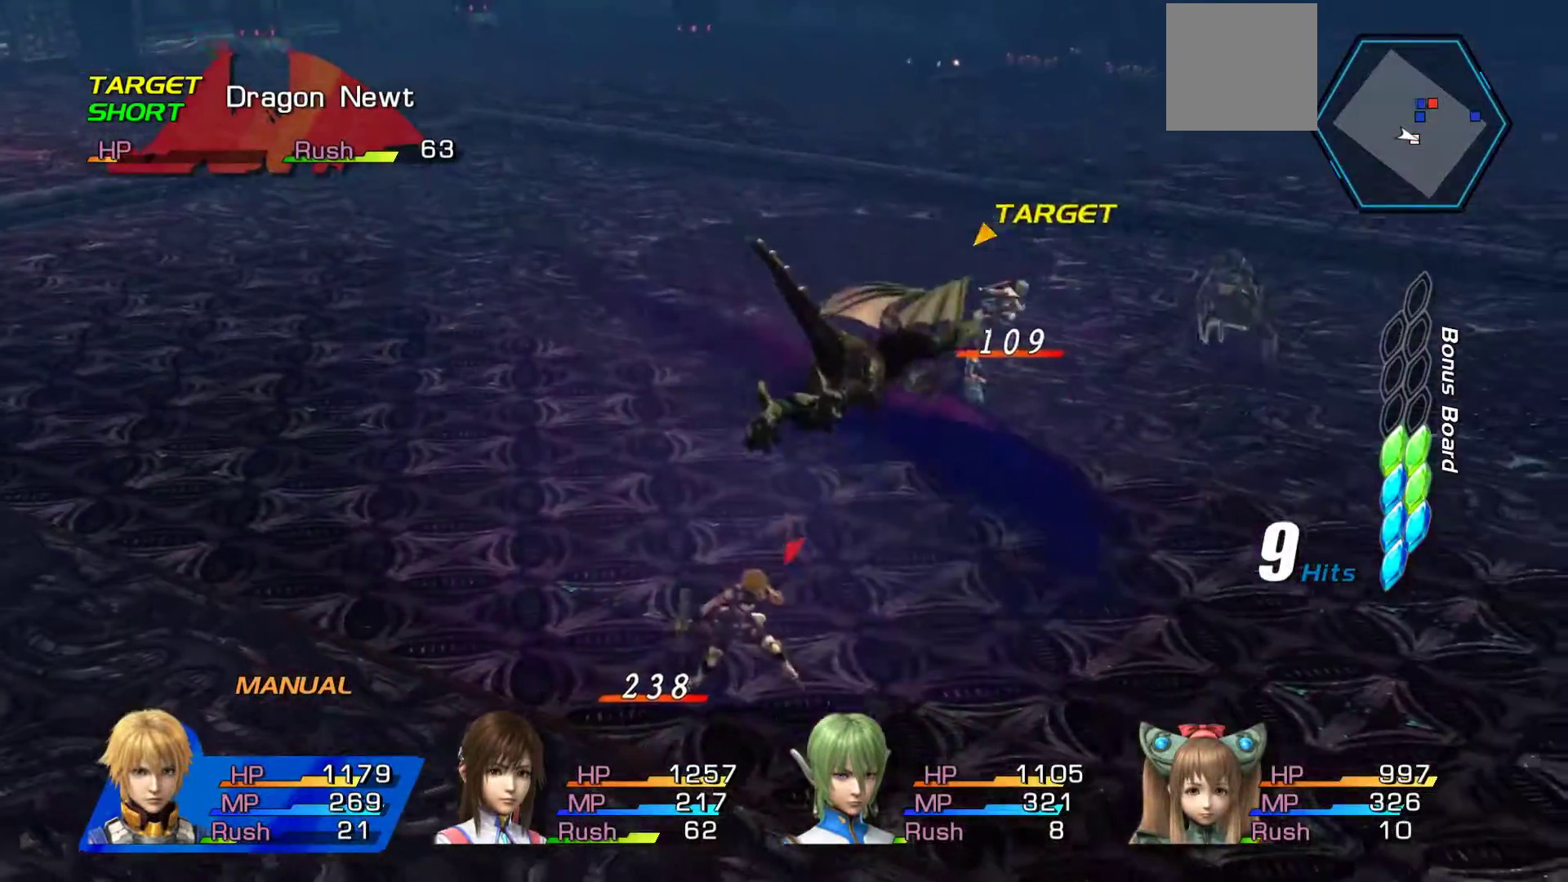
{"buttons": [], "left_stick": "center", "right_stick": "center", "events": [[67, "A", "up"], [167, "A", "down"], [300, "A", "up"], [350, "A", "down"], [500, "A", "up"]]}
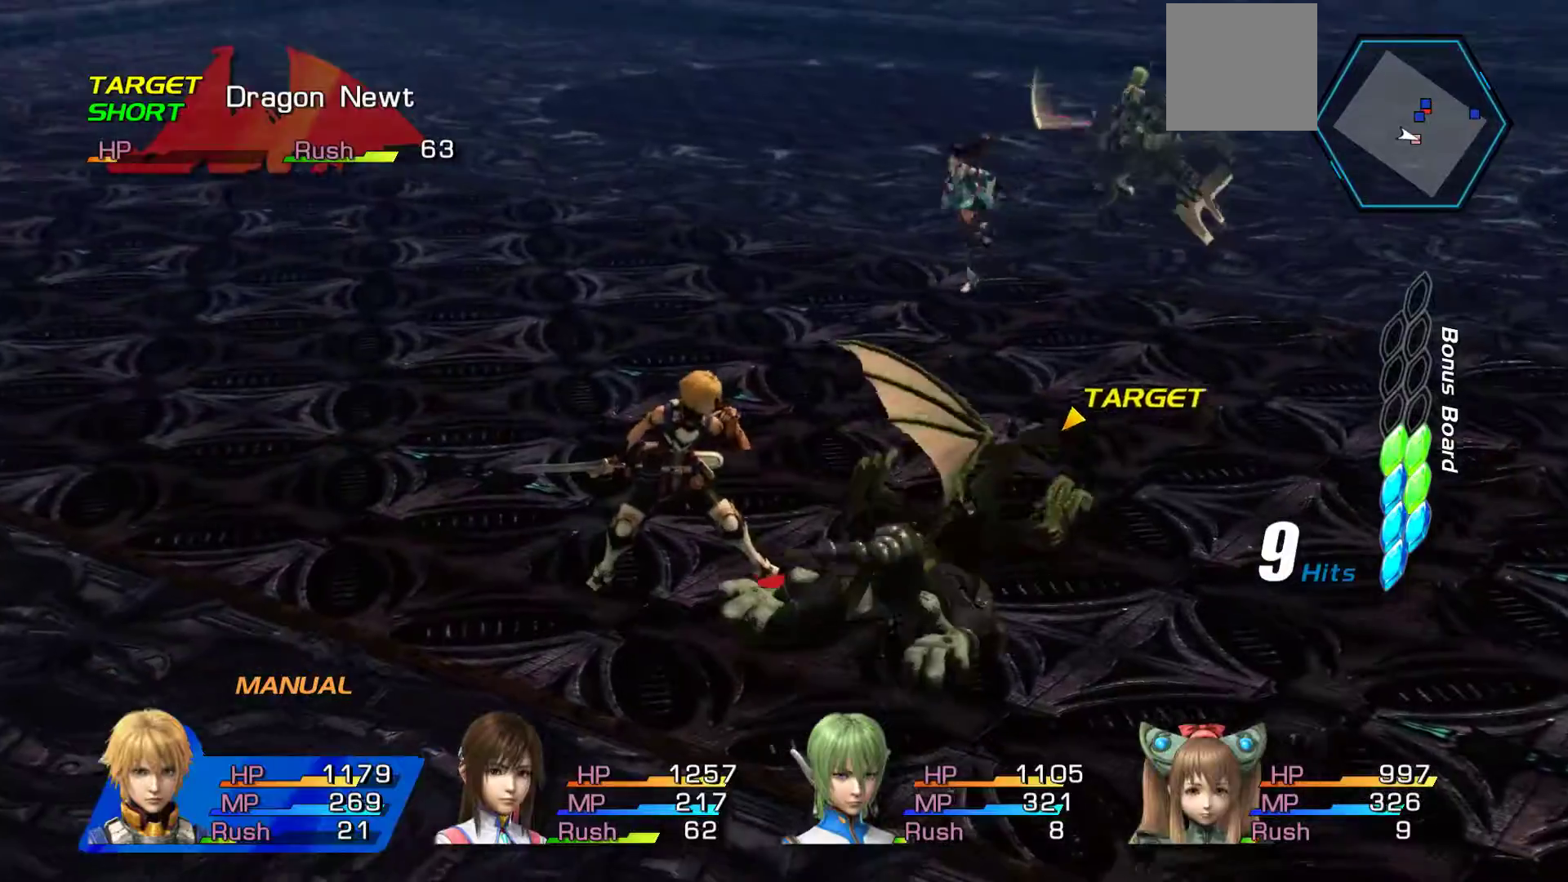
{"buttons": ["A"], "left_stick": "center", "right_stick": "center", "events": [[67, "A", "down"], [183, "A", "up"], [267, "A", "down"], [383, "A", "up"], [483, "A", "down"]]}
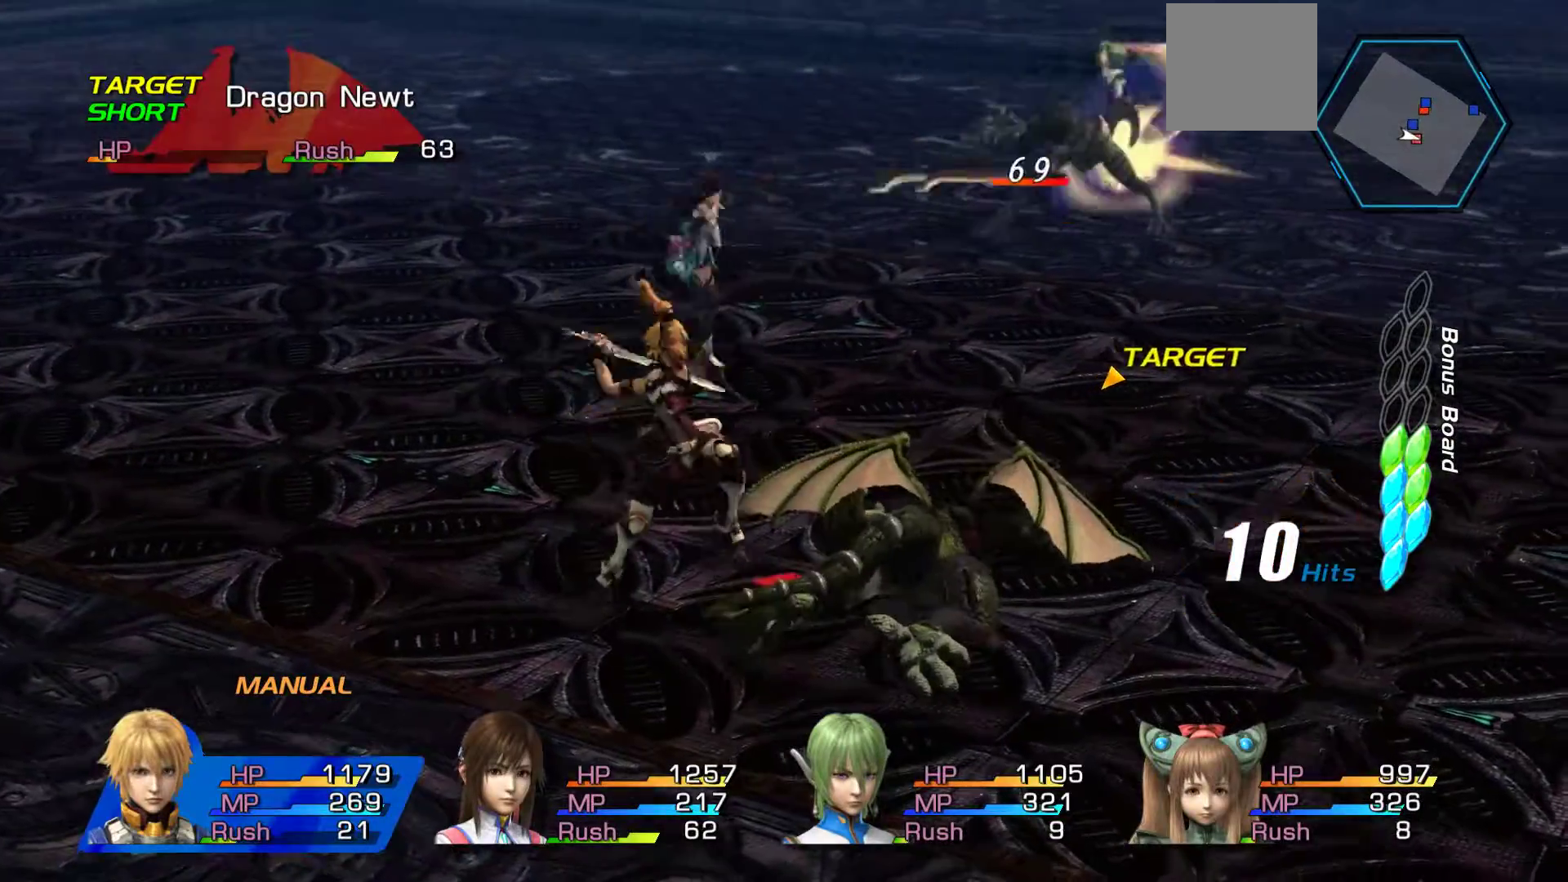
{"buttons": ["A"], "left_stick": "center", "right_stick": "center", "events": [[100, "A", "up"], [183, "A", "down"], [317, "A", "up"], [383, "A", "down"]]}
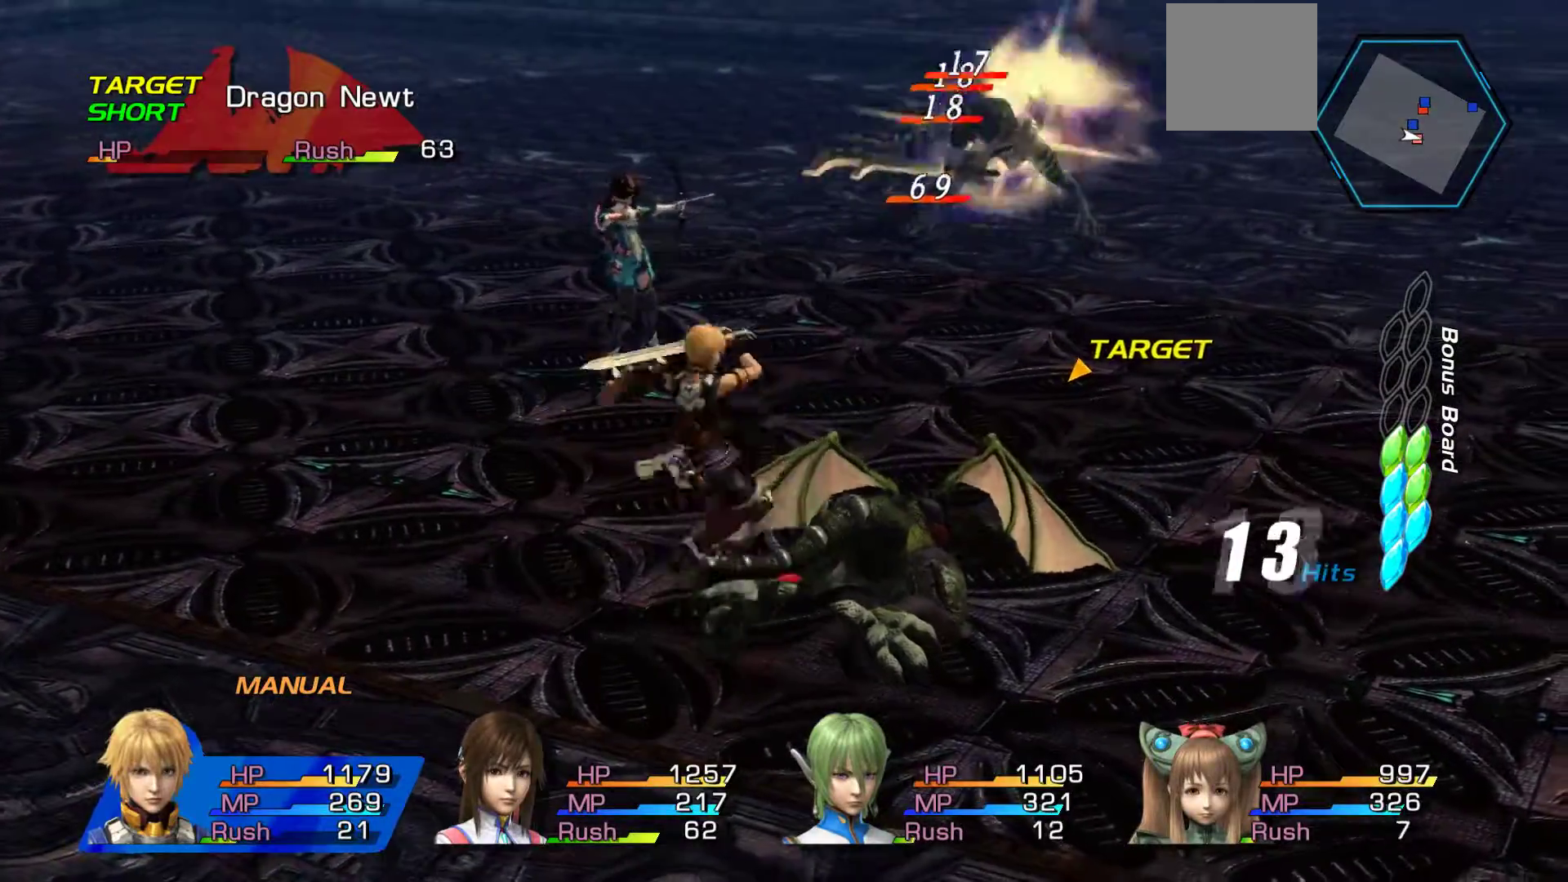
{"buttons": [], "left_stick": "center", "right_stick": "center", "events": [[33, "A", "up"]]}
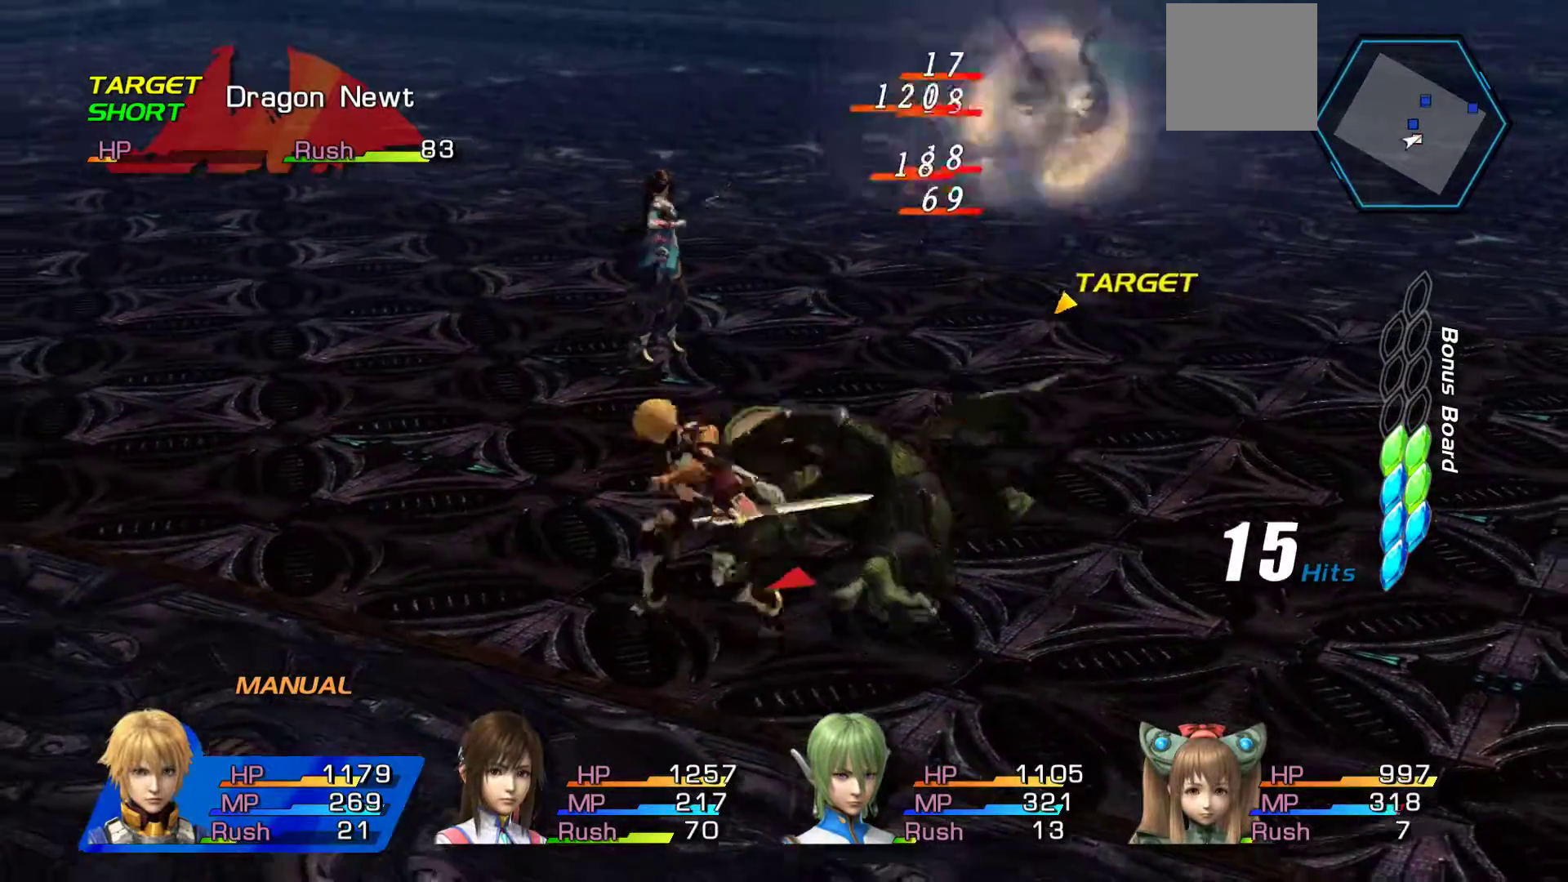
{"buttons": [], "left_stick": "down", "right_stick": "center", "events": [[433, "left_stick", "down"]]}
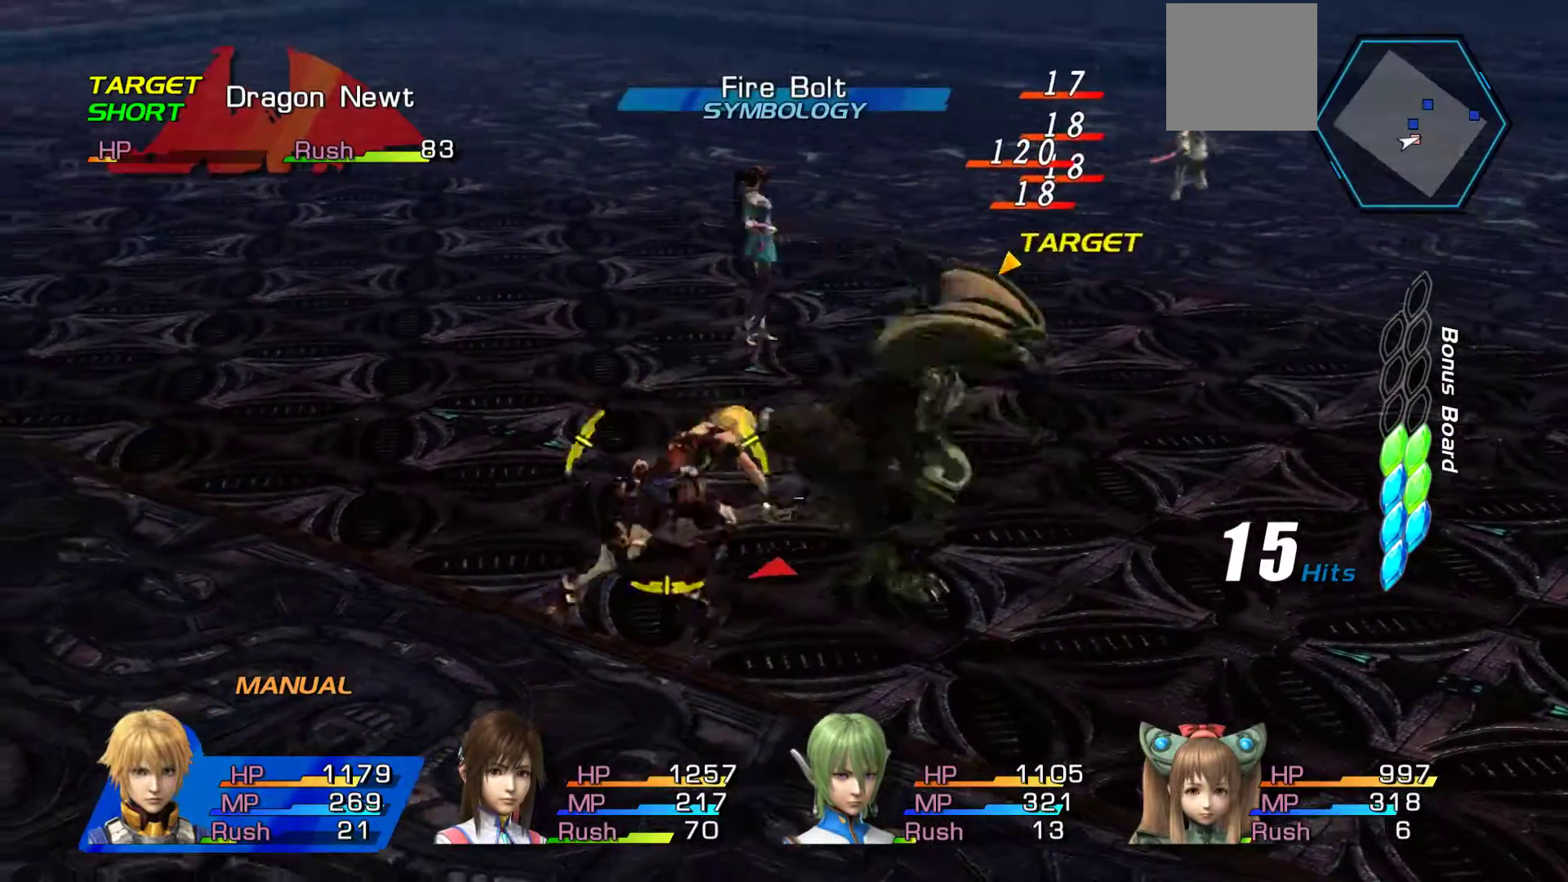
{"buttons": ["B"], "left_stick": "down", "right_stick": "center", "events": [[317, "B", "down"]]}
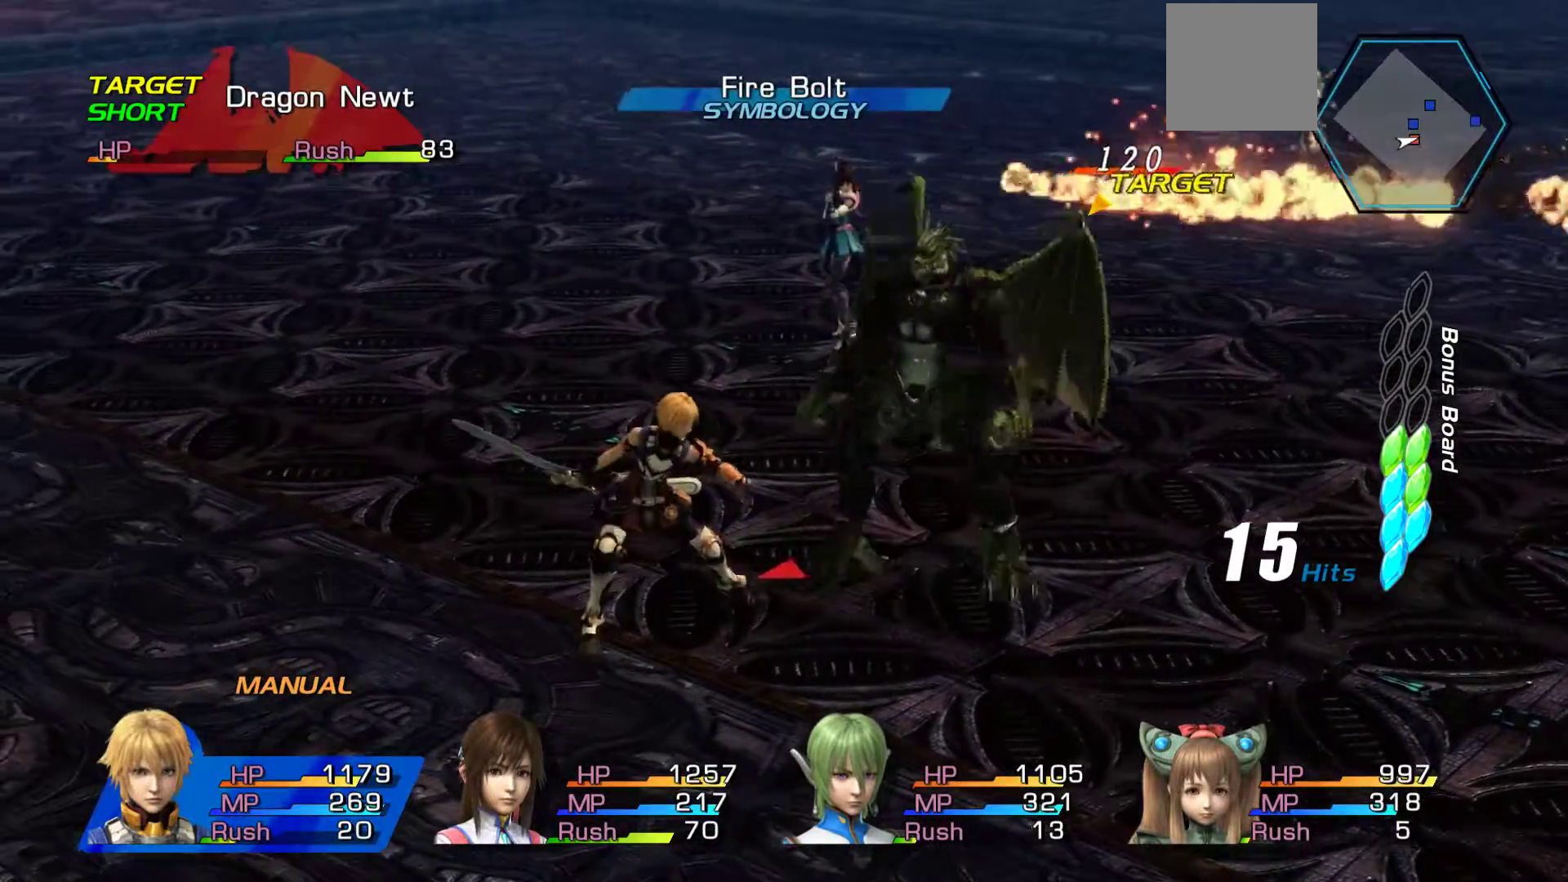
{"buttons": ["B"], "left_stick": "down-left", "right_stick": "center", "events": [[200, "left_stick", "center"], [250, "left_stick", "down"], [300, "left_stick", "down-left"]]}
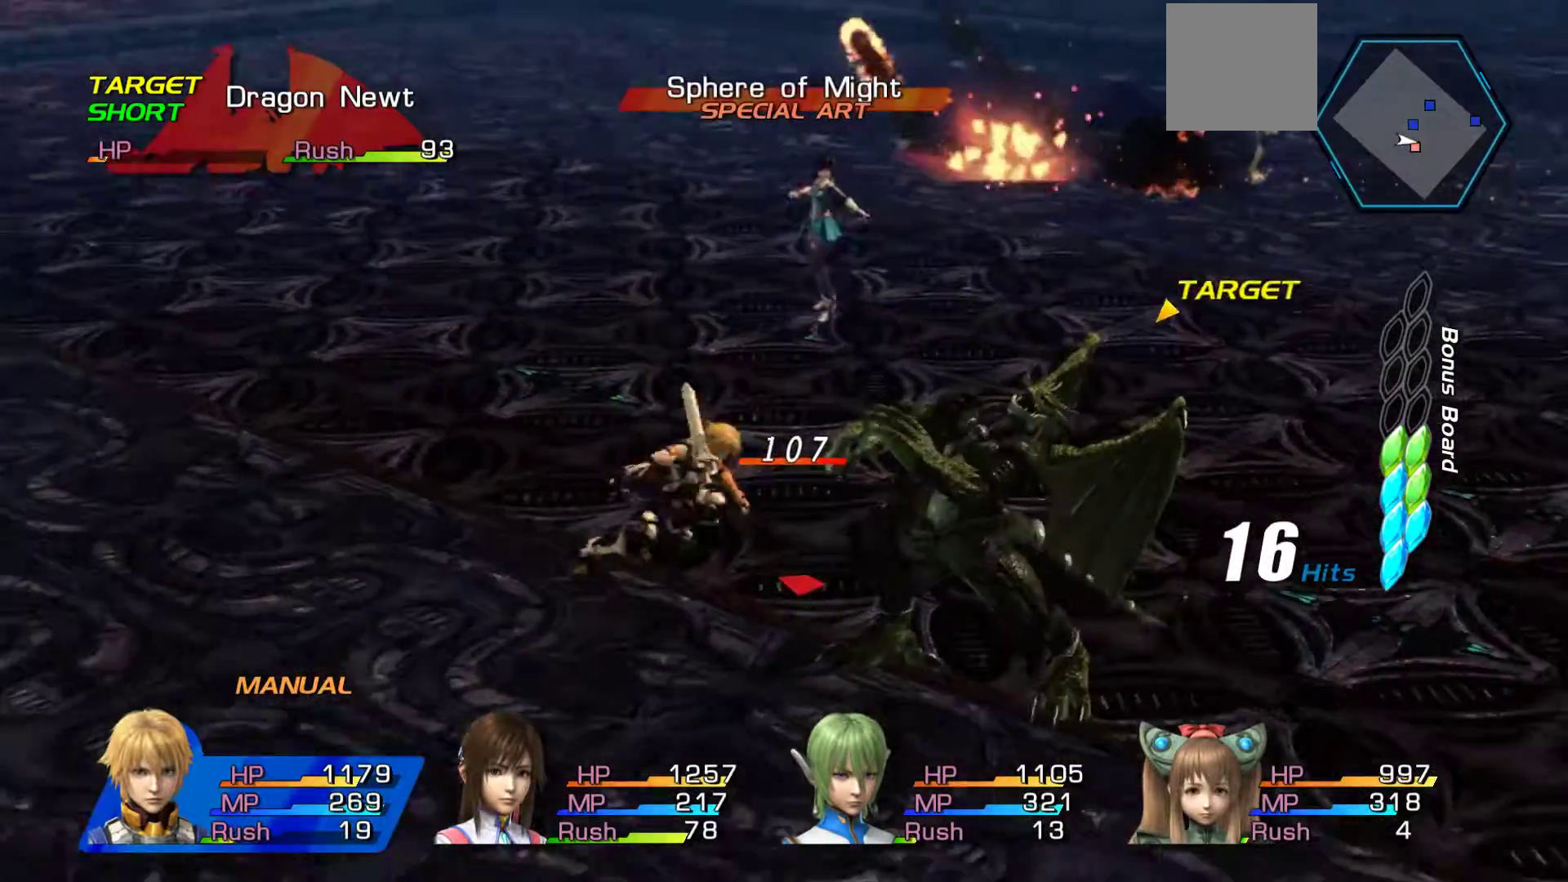
{"buttons": ["B"], "left_stick": "down-left", "right_stick": "center", "events": []}
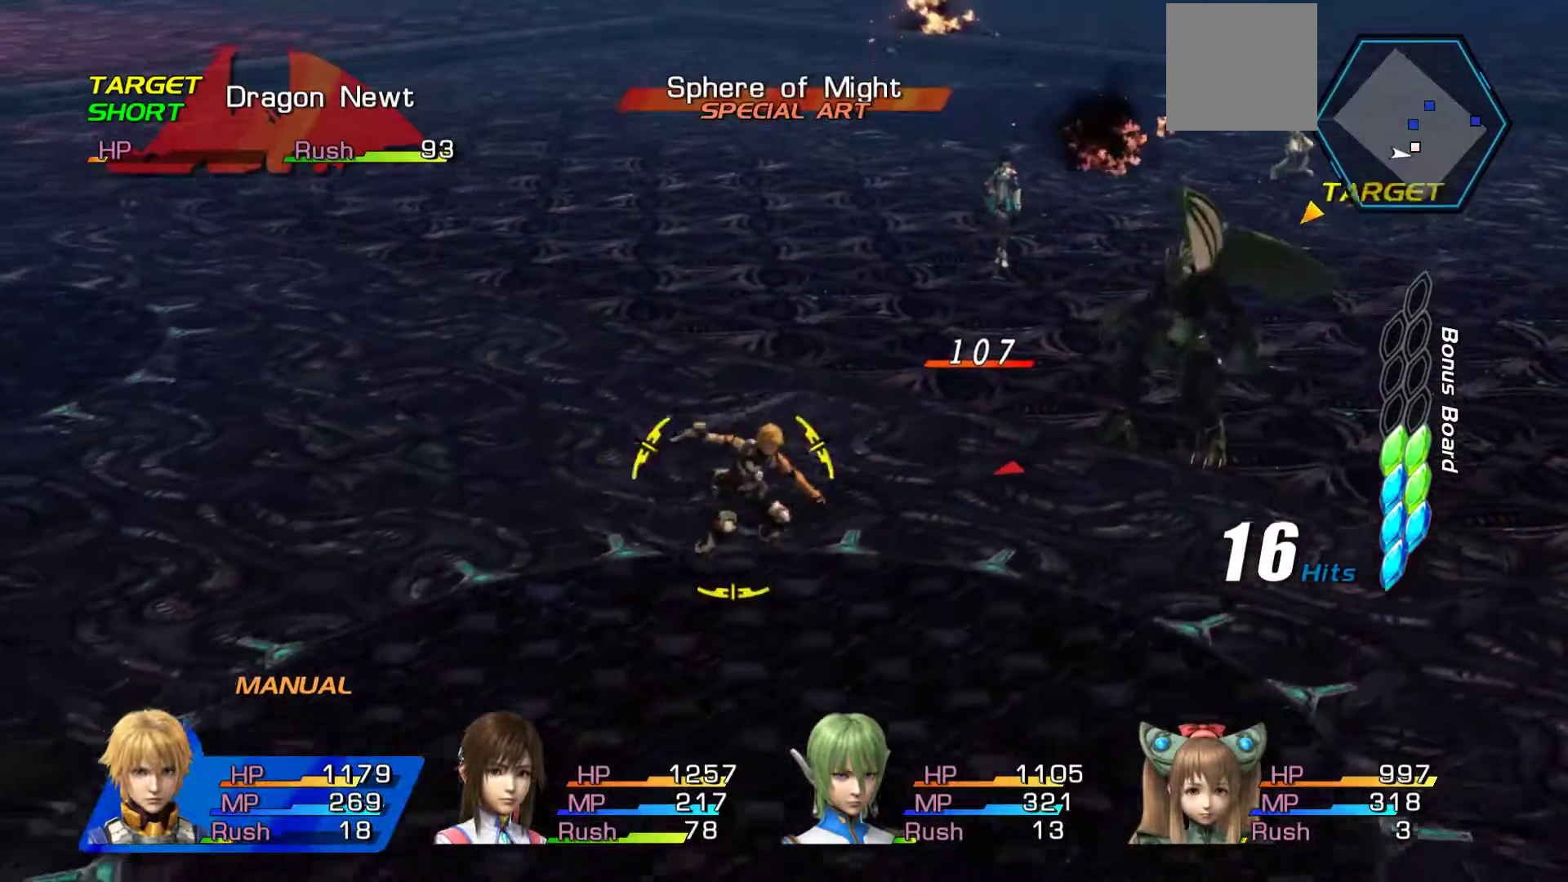
{"buttons": ["B"], "left_stick": "center", "right_stick": "center", "events": [[350, "left_stick", "center"]]}
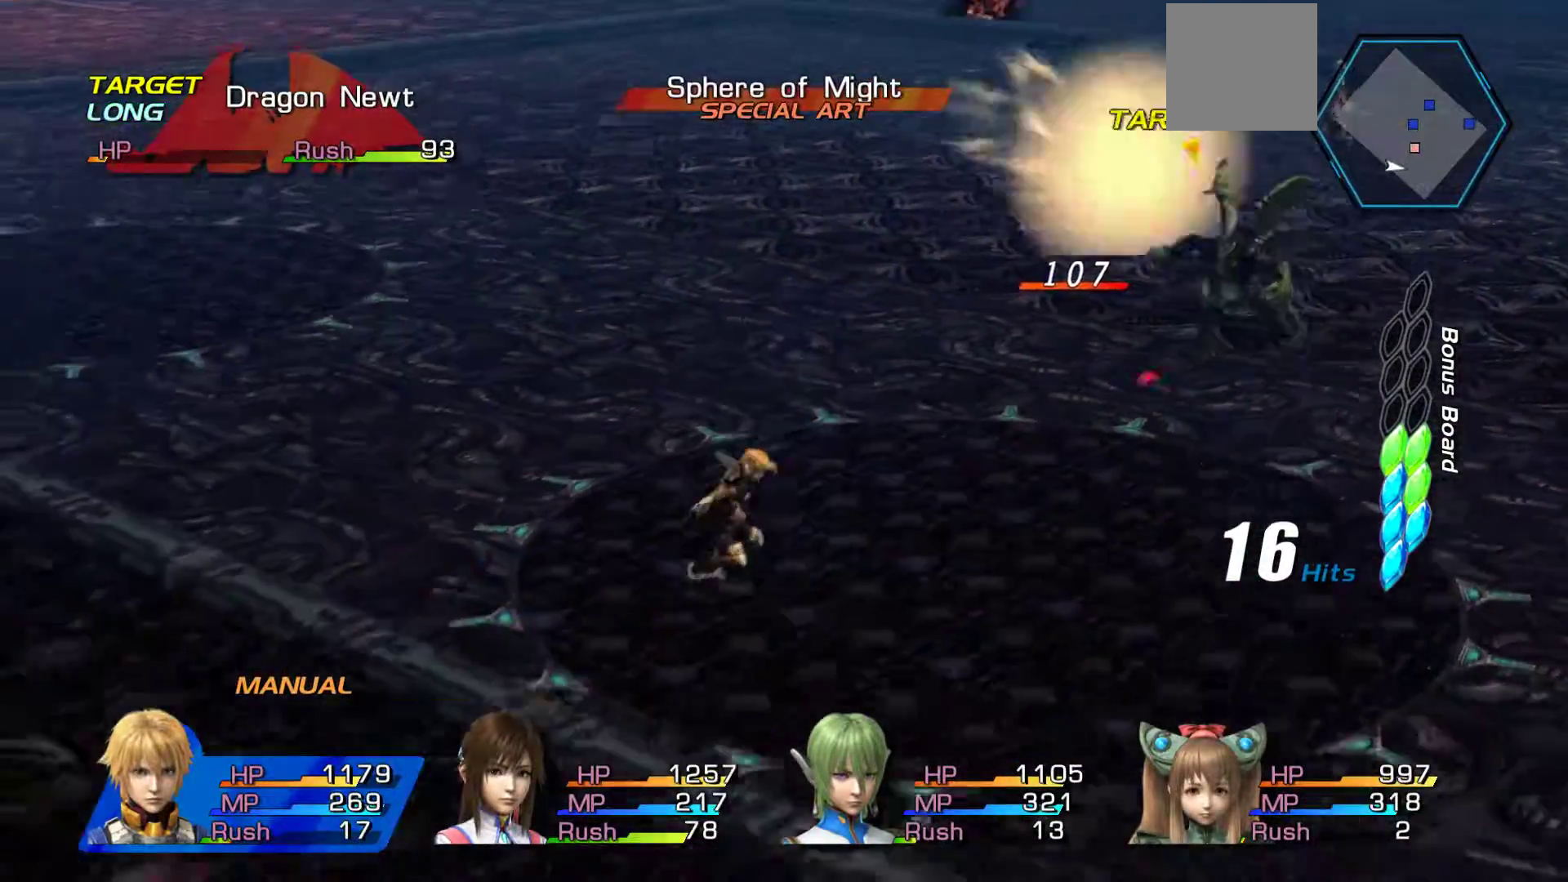
{"buttons": ["B"], "left_stick": "up-left", "right_stick": "center", "events": [[133, "left_stick", "left"], [333, "left_stick", "up-left"]]}
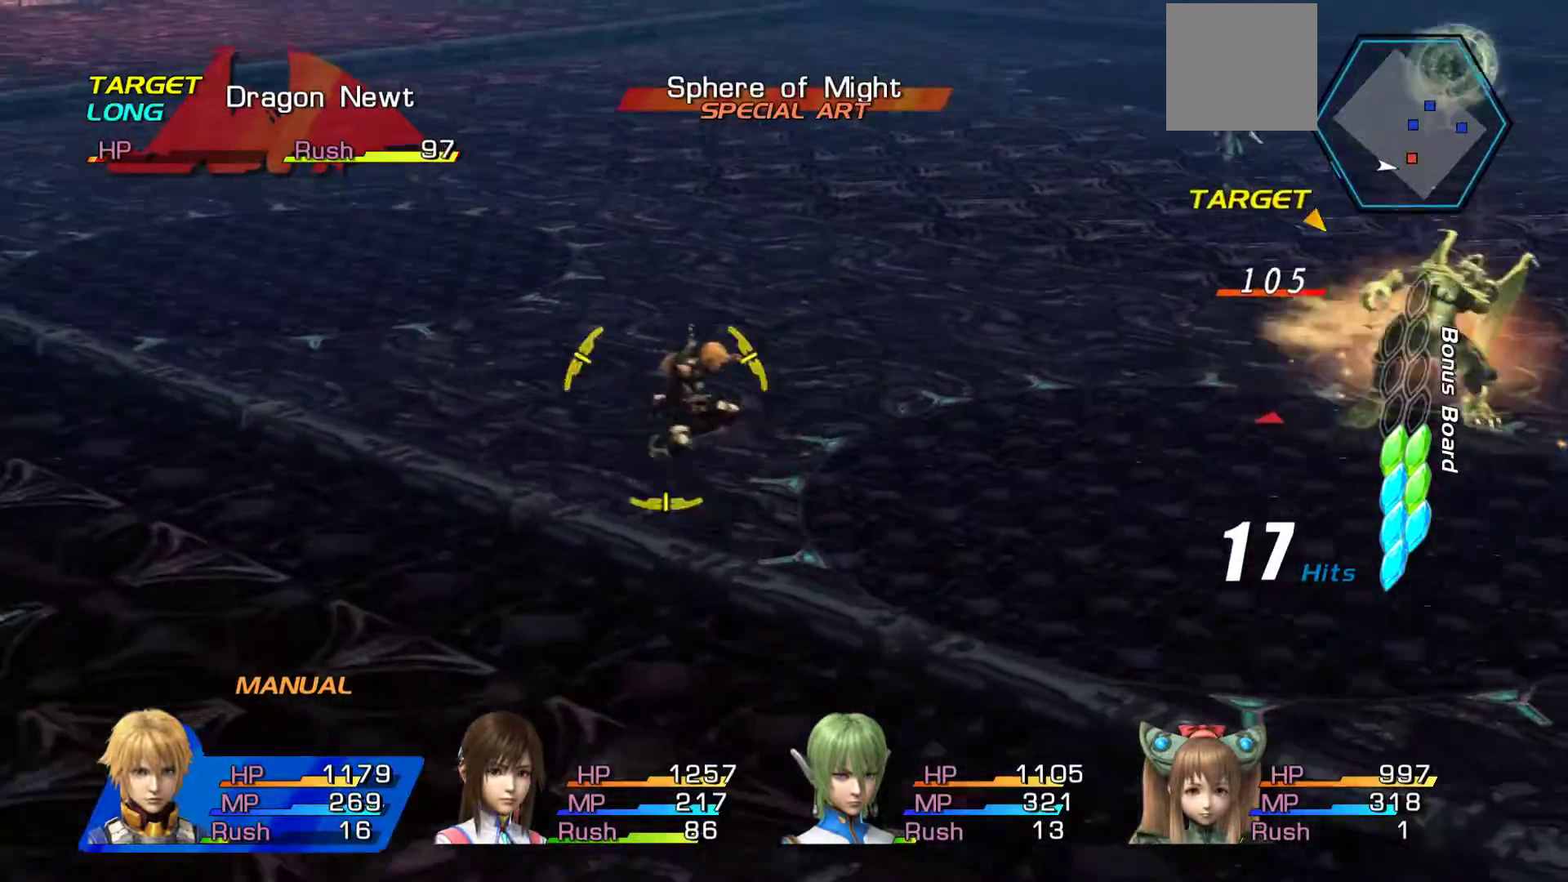
{"buttons": [], "left_stick": "up-right", "right_stick": "center", "events": [[100, "left_stick", "center"], [167, "B", "up"], [283, "left_stick", "right"], [467, "left_stick", "up-right"]]}
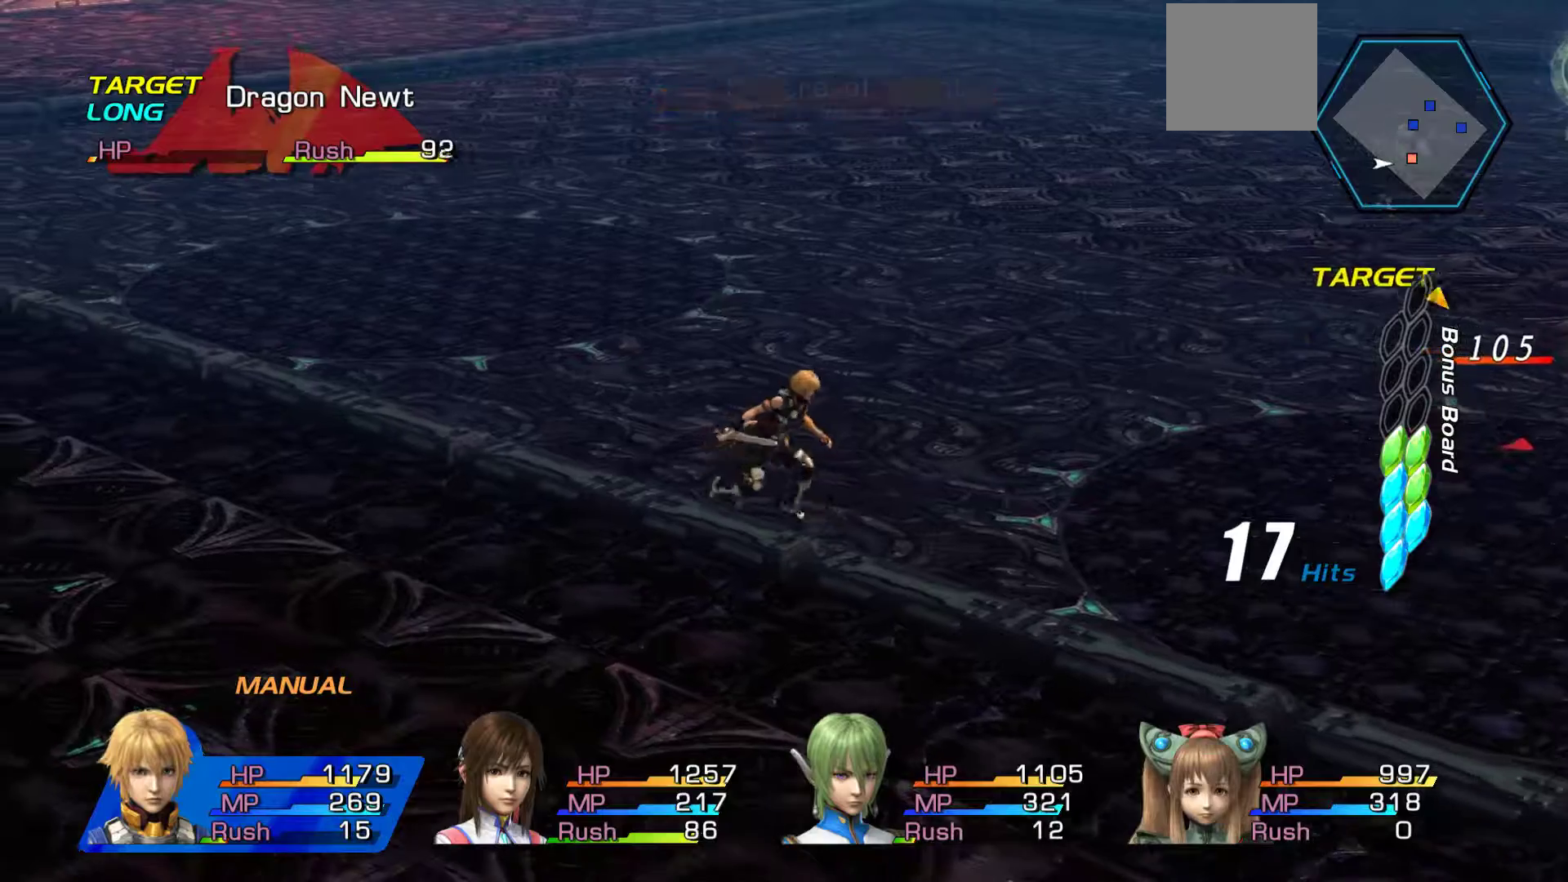
{"buttons": [], "left_stick": "right", "right_stick": "center", "events": [[450, "left_stick", "right"]]}
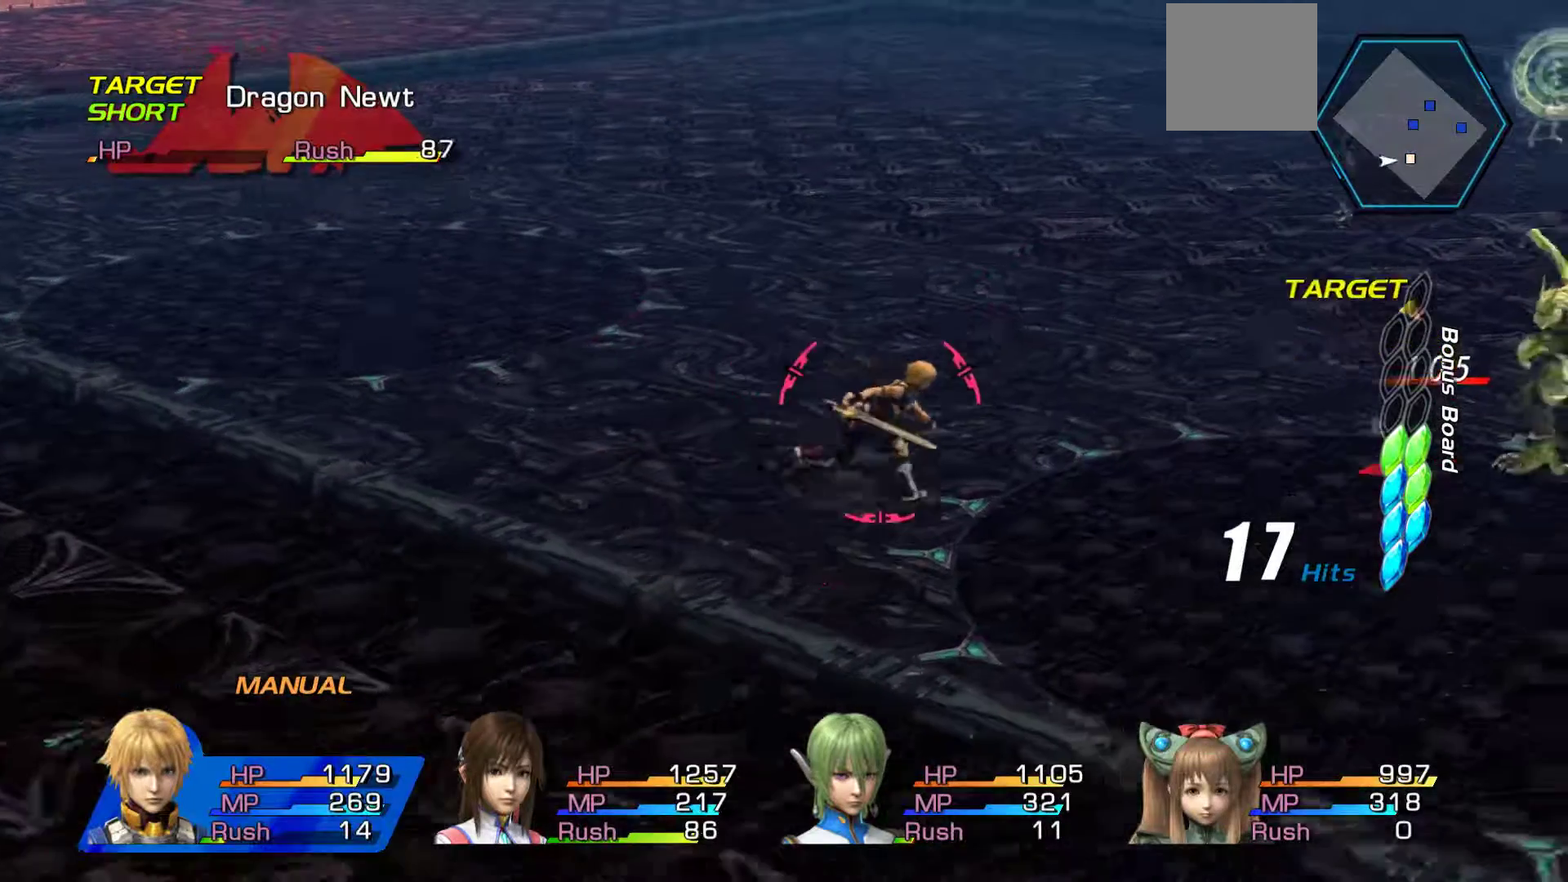
{"buttons": ["B"], "left_stick": "up-left", "right_stick": "center", "events": [[167, "left_stick", "center"], [200, "B", "down"], [500, "left_stick", "up-left"]]}
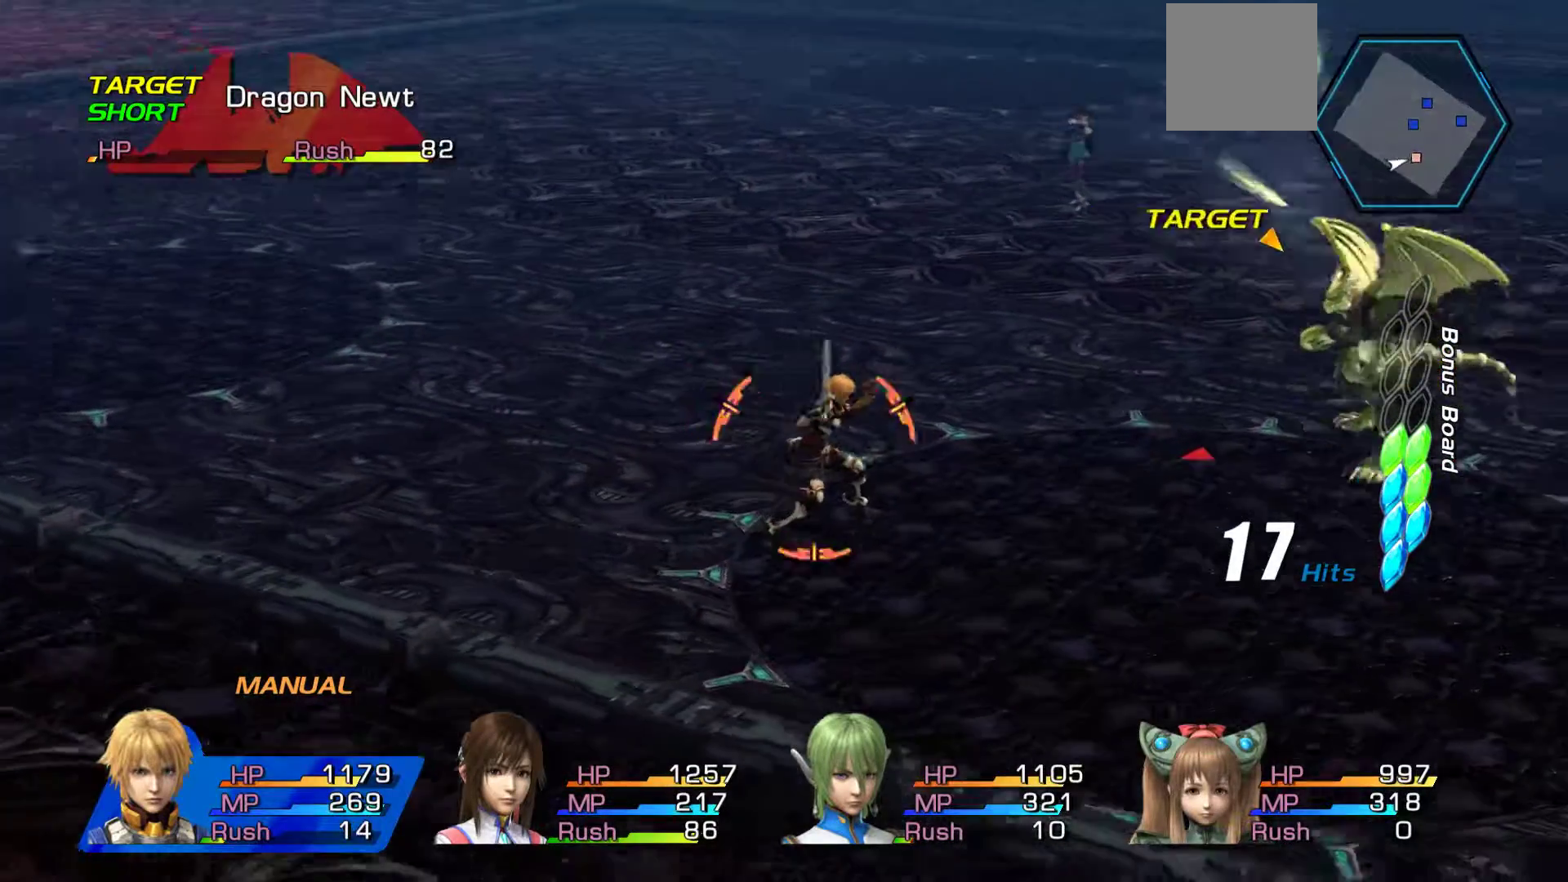
{"buttons": [], "left_stick": "up-left", "right_stick": "center", "events": [[50, "B", "up"]]}
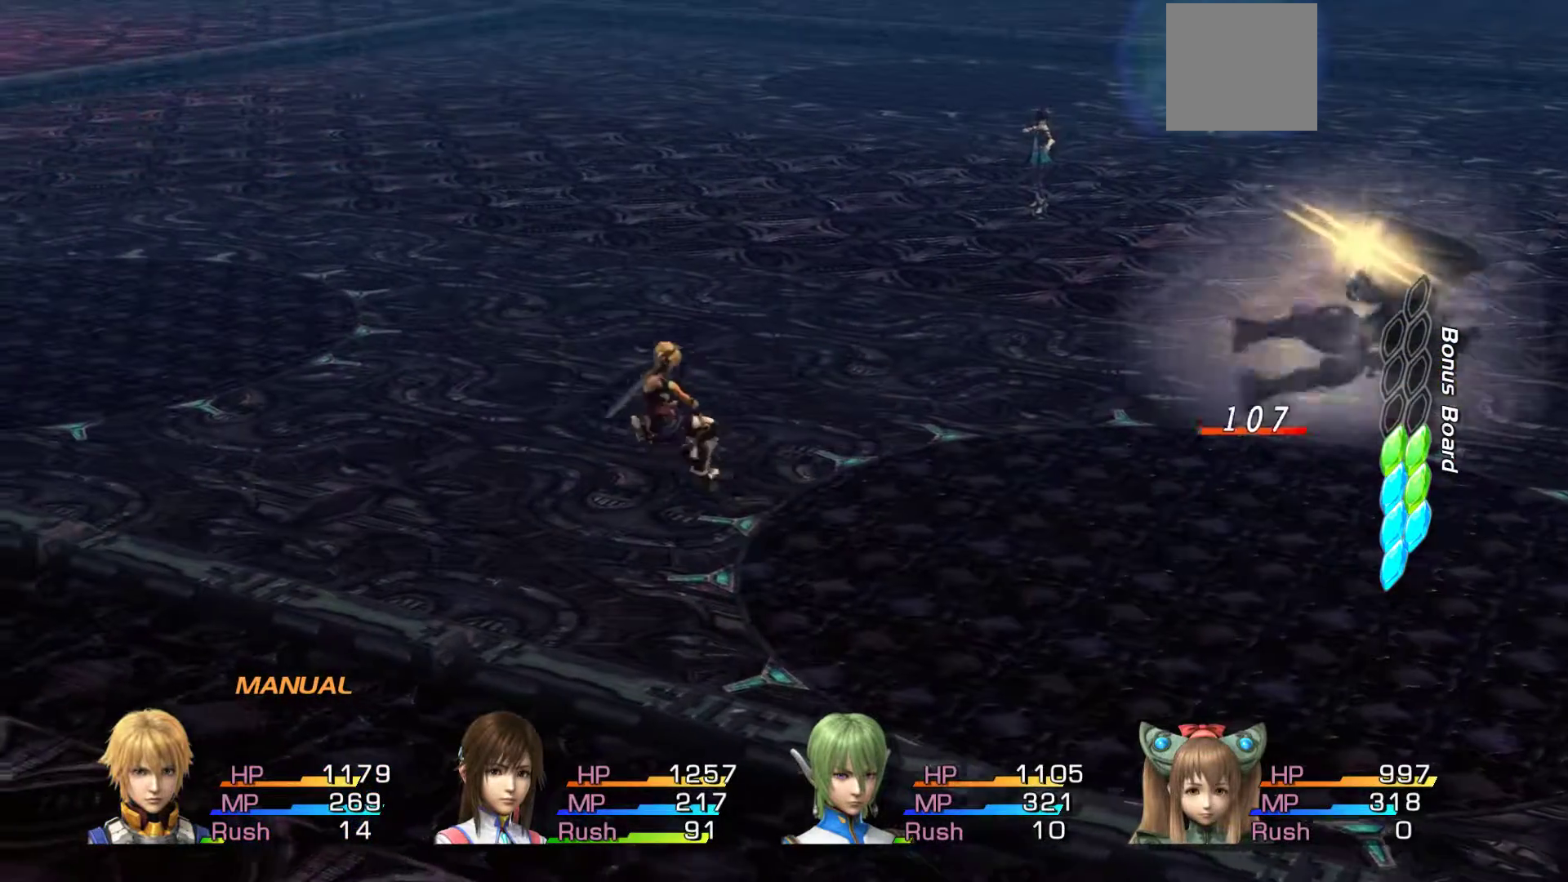
{"buttons": [], "left_stick": "right", "right_stick": "center", "events": [[200, "left_stick", "center"], [267, "left_stick", "right"]]}
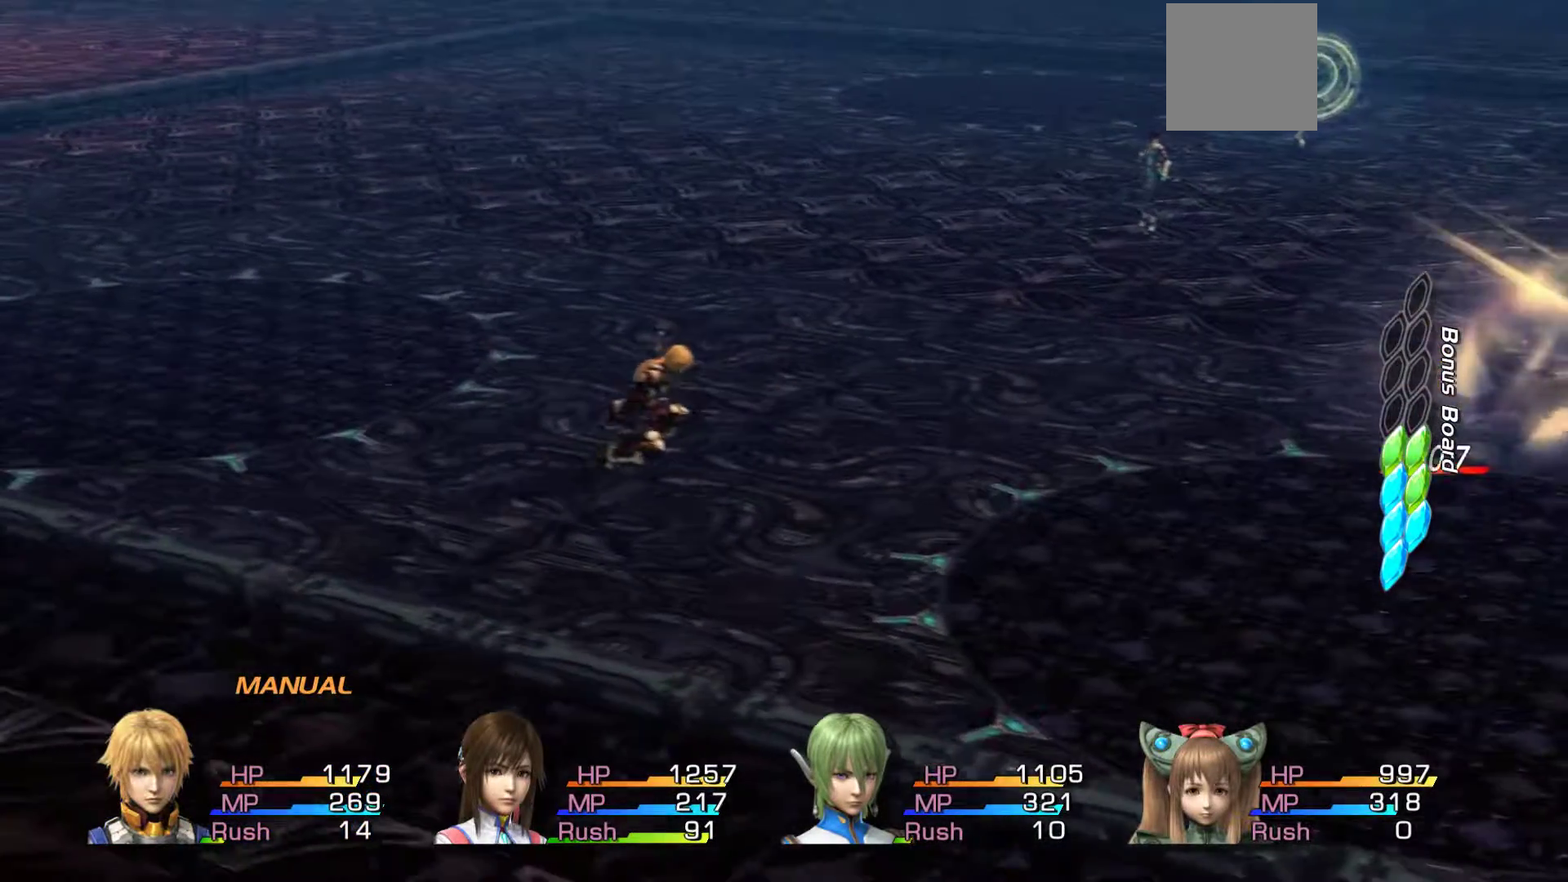
{"buttons": [], "left_stick": "right", "right_stick": "center", "events": []}
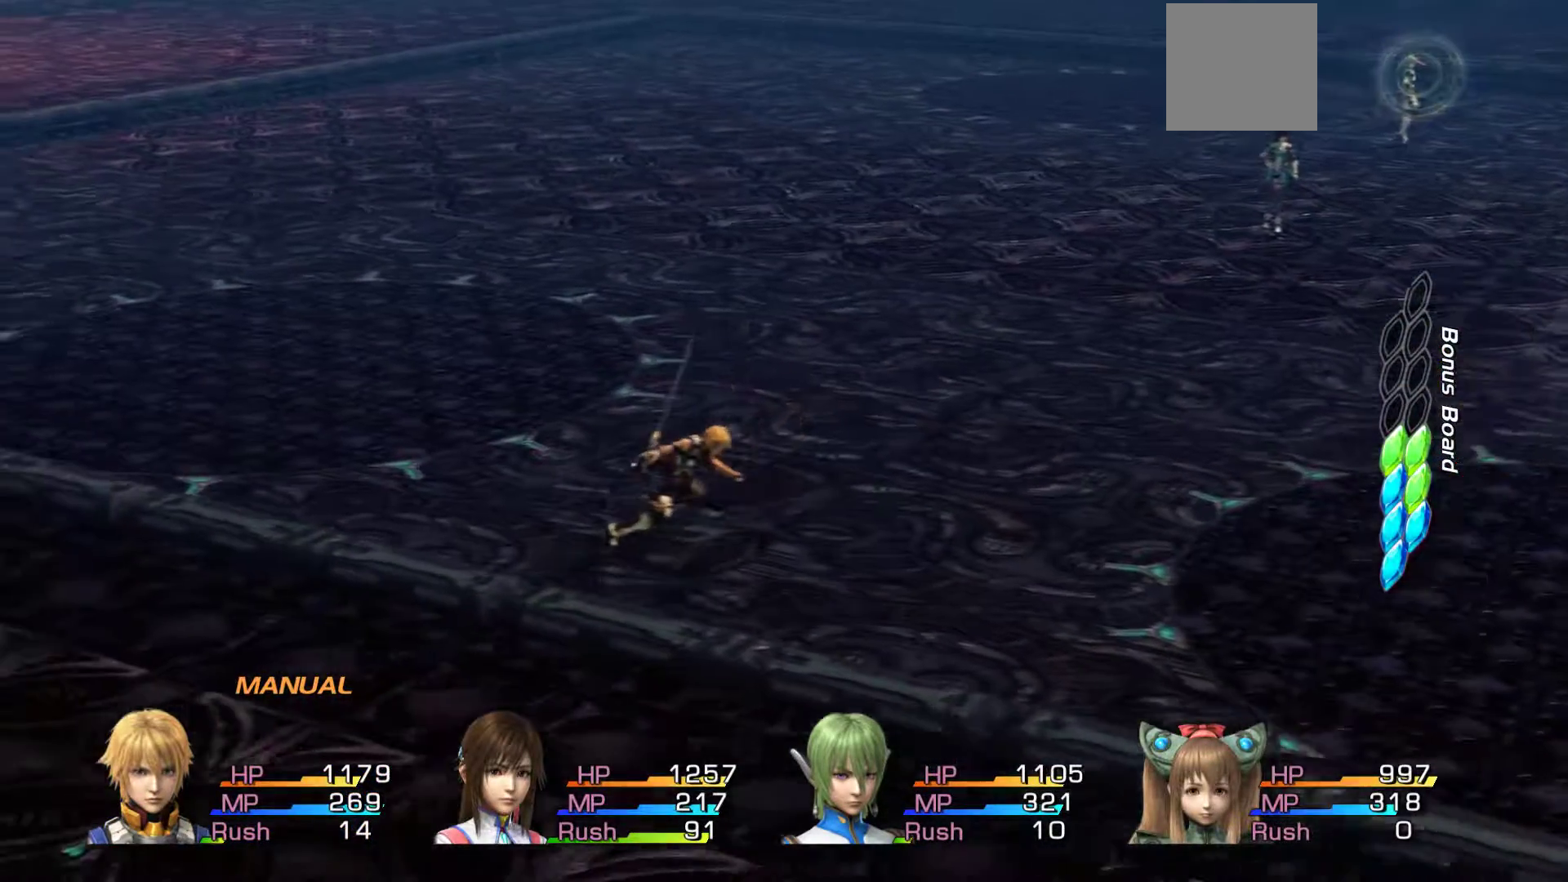
{"buttons": [], "left_stick": "center", "right_stick": "center", "events": [[200, "left_stick", "center"]]}